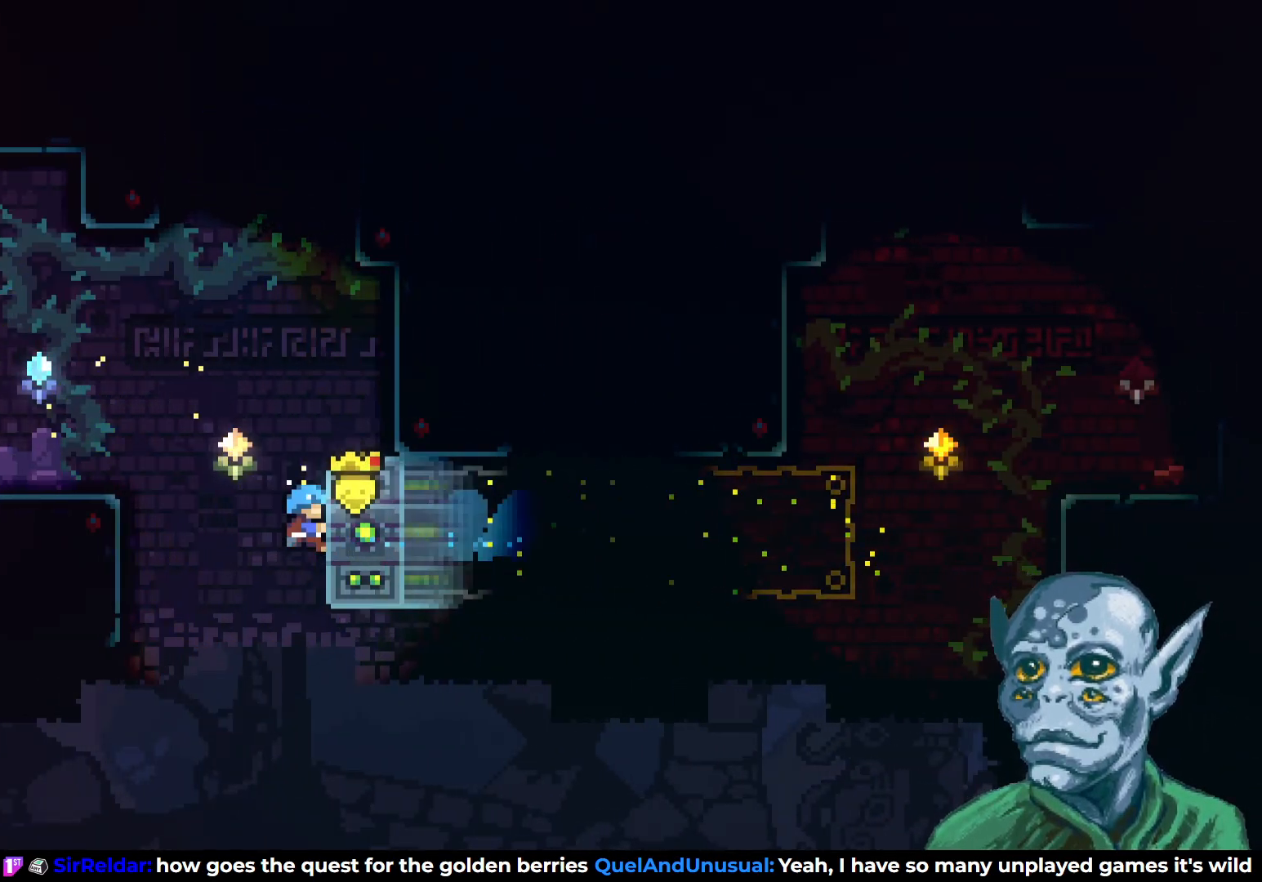
Gameplay with a controller (PlayStation layout); each line is a JSON object with the inputs held at the frame after it. "events" lists button and stick changes between this image and that frame as [ms after this image, input, new state], when the widget could be followed in between.
{"buttons": ["R2"], "left_stick": "center", "right_stick": "center", "events": [[350, "DPAD_UP", "down"], [500, "DPAD_UP", "up"]]}
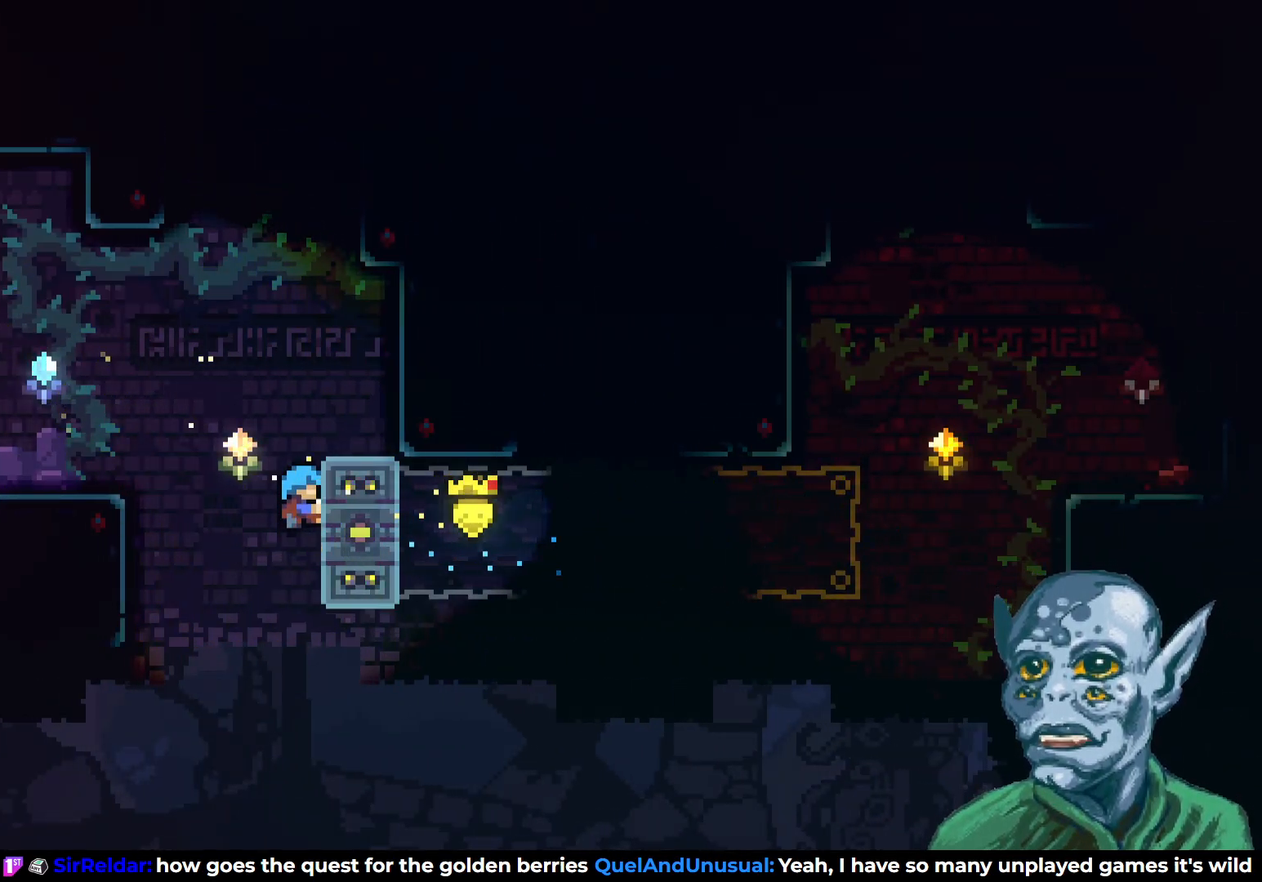
{"buttons": ["R2"], "left_stick": "center", "right_stick": "center", "events": []}
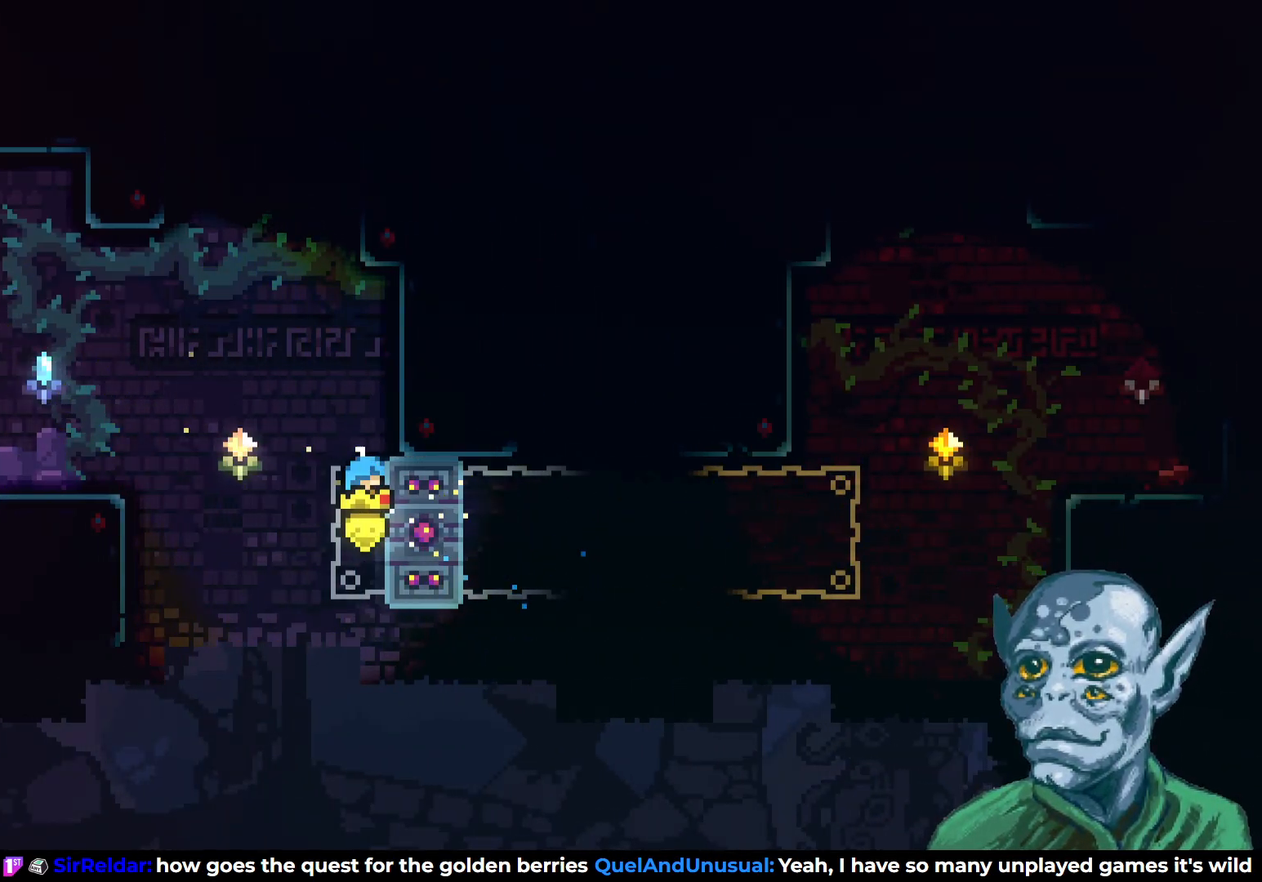
{"buttons": ["R2", "DPAD_UP"], "left_stick": "center", "right_stick": "center", "events": [[483, "DPAD_UP", "down"]]}
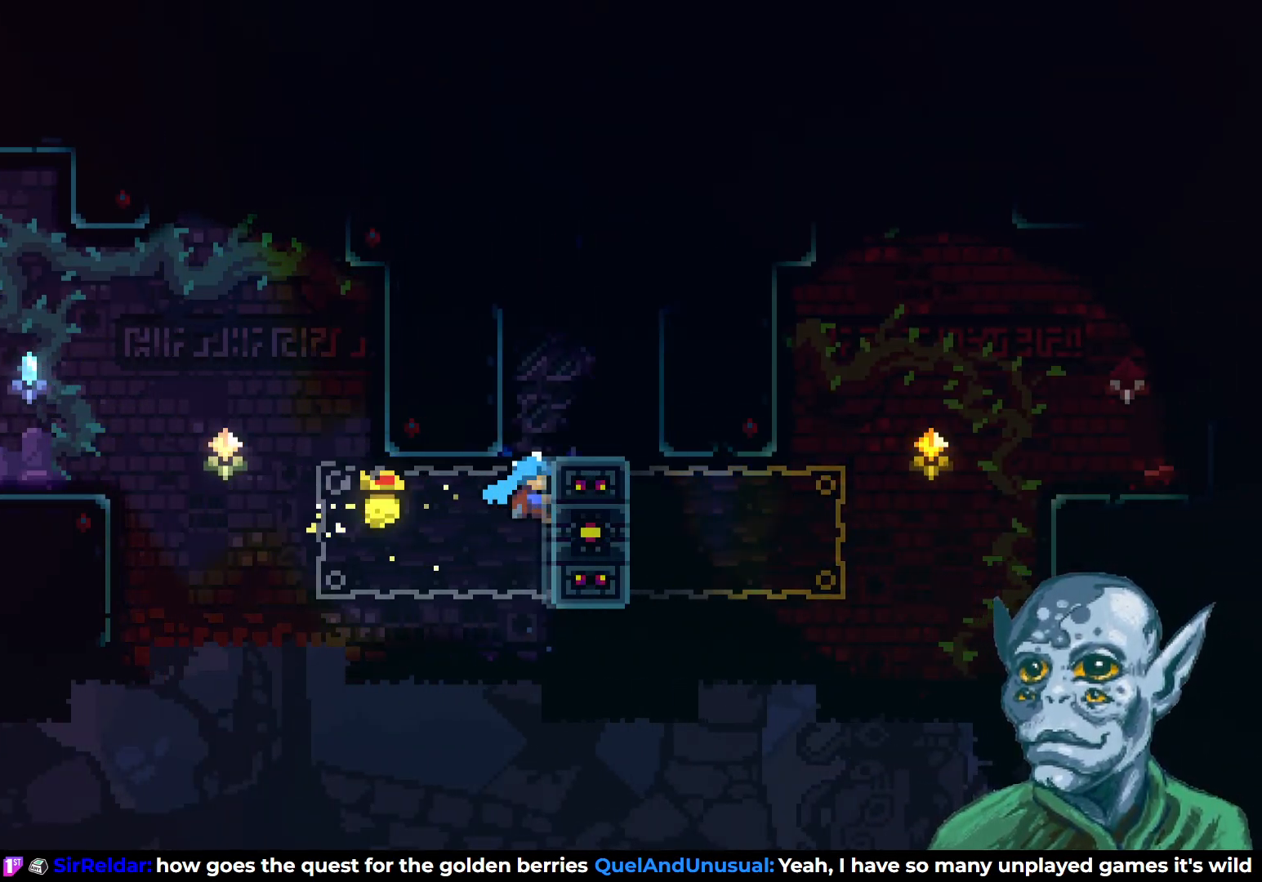
{"buttons": ["R2", "DPAD_UP"], "left_stick": "center", "right_stick": "center", "events": [[50, "CROSS", "down"], [283, "DPAD_RIGHT", "down"], [333, "CROSS", "up"], [333, "DPAD_UP", "up"], [433, "DPAD_UP", "down"], [467, "DPAD_RIGHT", "up"]]}
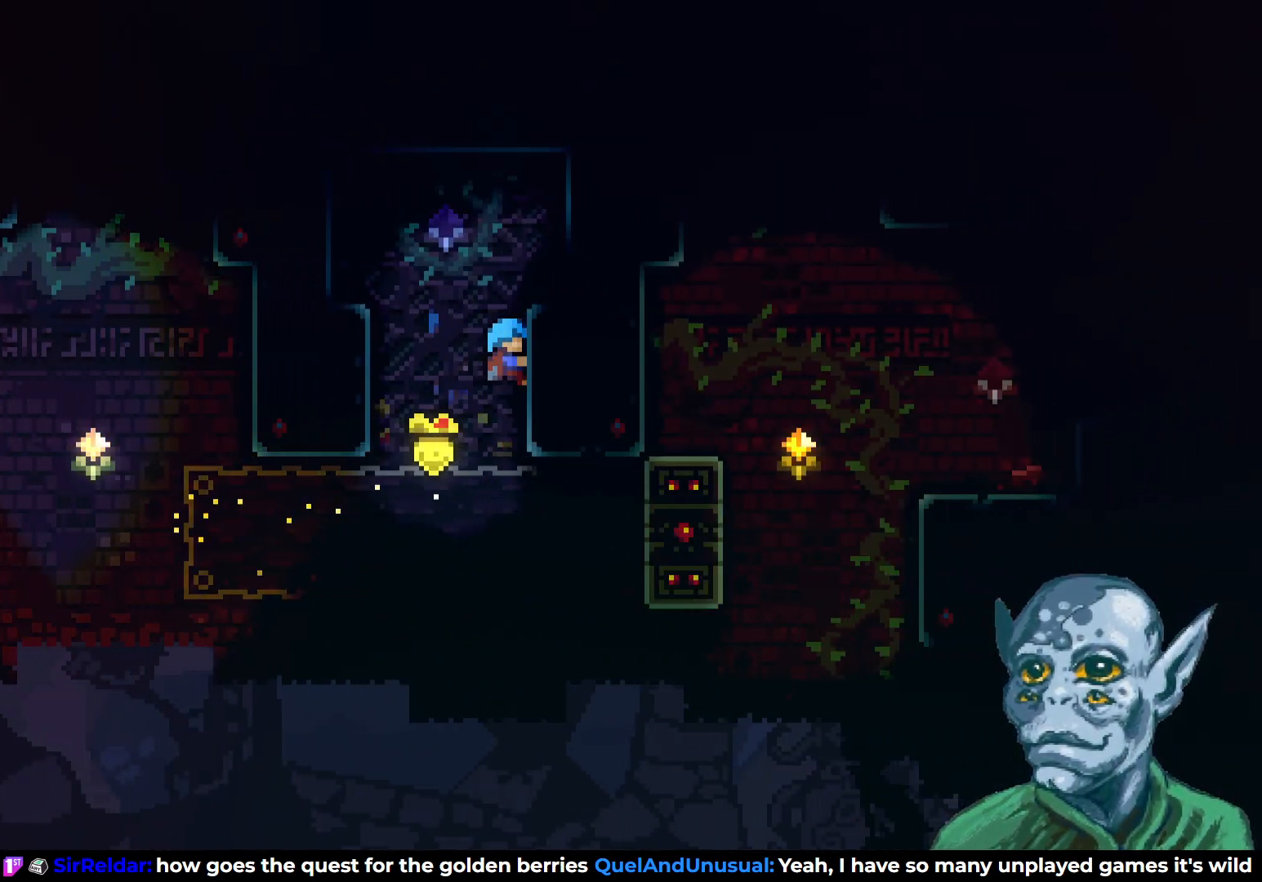
{"buttons": [], "left_stick": "center", "right_stick": "center", "events": [[67, "CROSS", "down"], [67, "DPAD_LEFT", "down"], [267, "CROSS", "up"], [333, "R2", "up"], [433, "DPAD_LEFT", "up"], [433, "DPAD_UP", "up"]]}
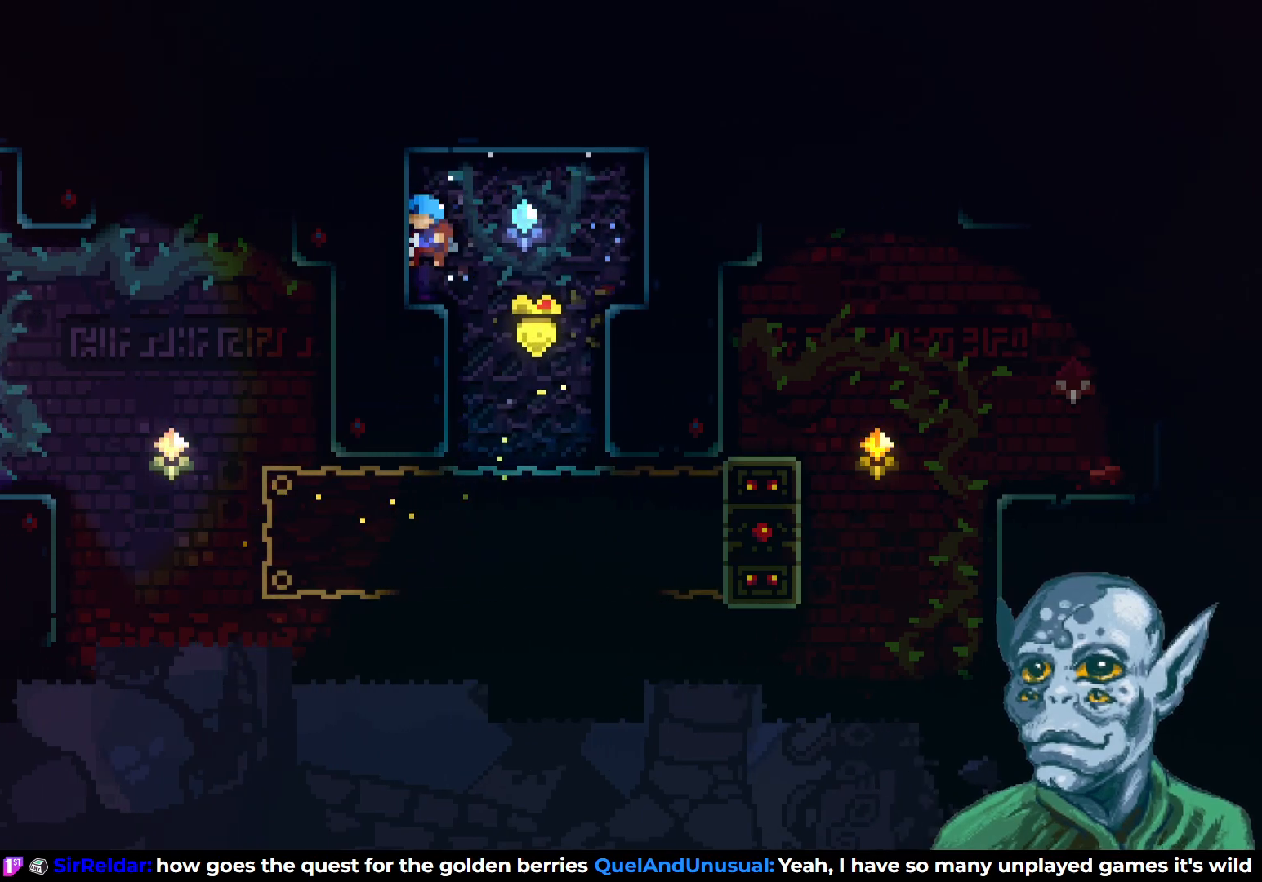
{"buttons": [], "left_stick": "center", "right_stick": "center", "events": [[117, "DPAD_UP", "down"], [150, "SQUARE", "down"], [283, "SQUARE", "up"], [300, "DPAD_UP", "up"]]}
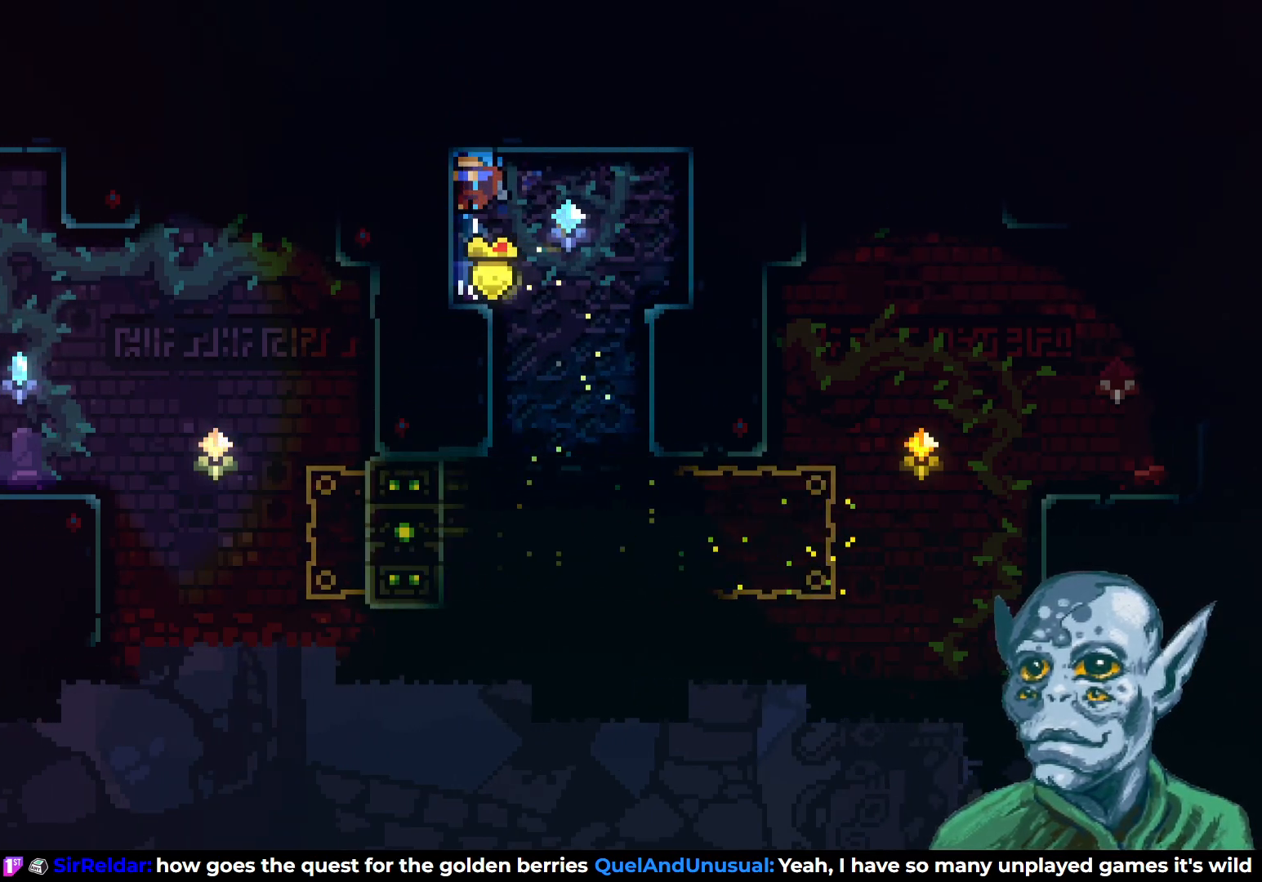
{"buttons": ["CROSS", "DPAD_RIGHT"], "left_stick": "center", "right_stick": "center", "events": [[500, "CROSS", "down"], [500, "DPAD_RIGHT", "down"]]}
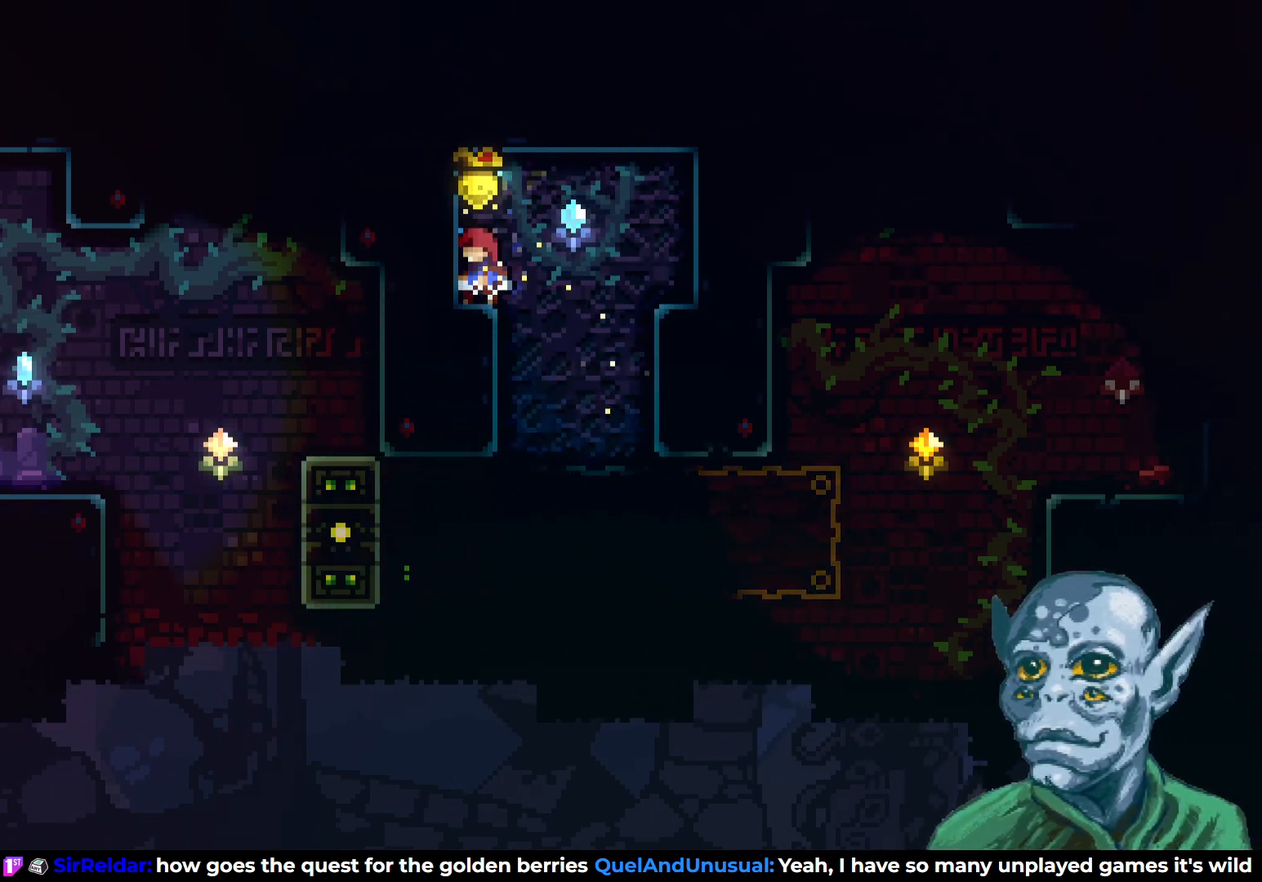
{"buttons": ["DPAD_LEFT"], "left_stick": "center", "right_stick": "center", "events": [[117, "CROSS", "up"], [250, "DPAD_RIGHT", "up"], [433, "DPAD_LEFT", "down"]]}
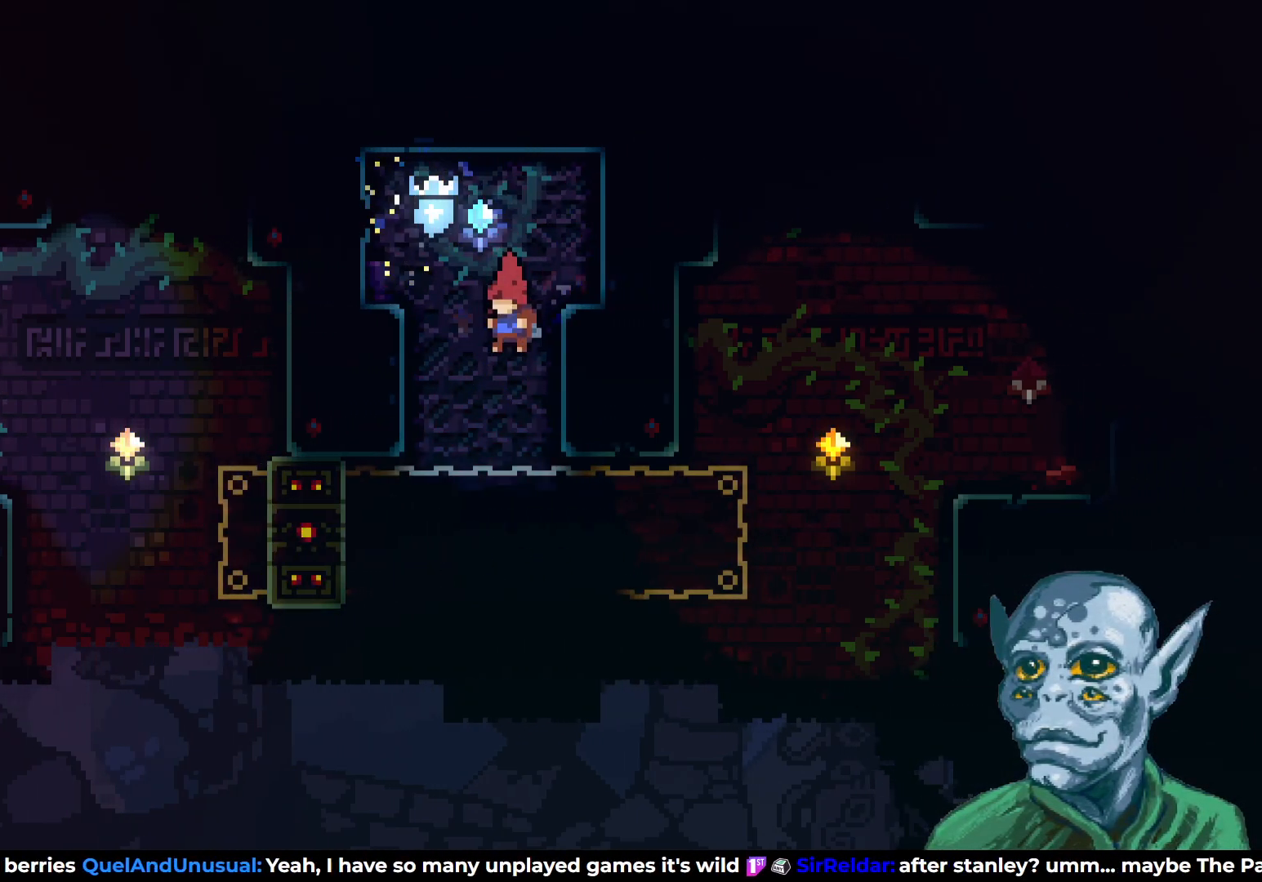
{"buttons": ["R2"], "left_stick": "center", "right_stick": "center", "events": [[200, "R2", "down"], [317, "DPAD_LEFT", "up"]]}
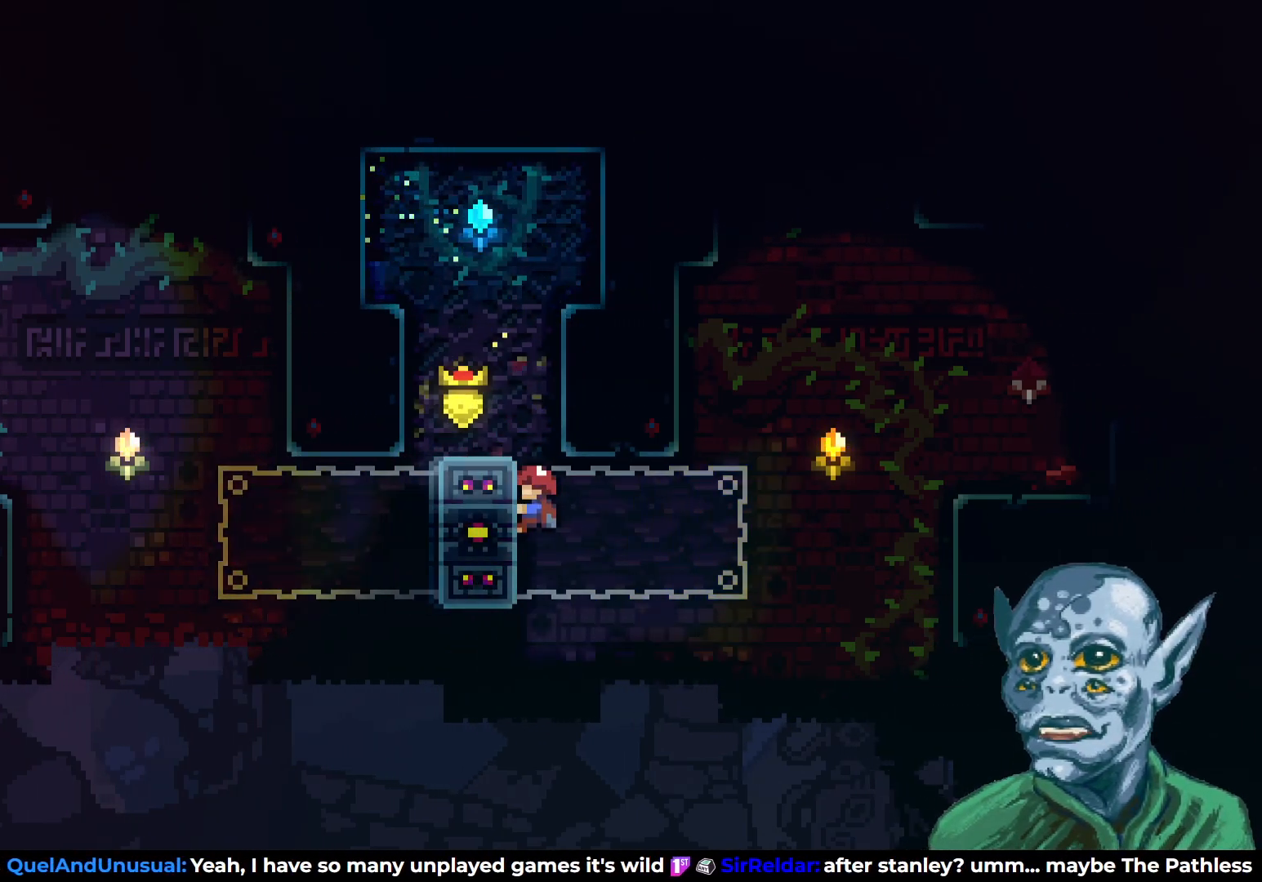
{"buttons": ["CROSS", "R2", "DPAD_UP", "DPAD_RIGHT"], "left_stick": "center", "right_stick": "center", "events": [[150, "DPAD_RIGHT", "down"], [350, "CROSS", "down"], [433, "DPAD_UP", "down"]]}
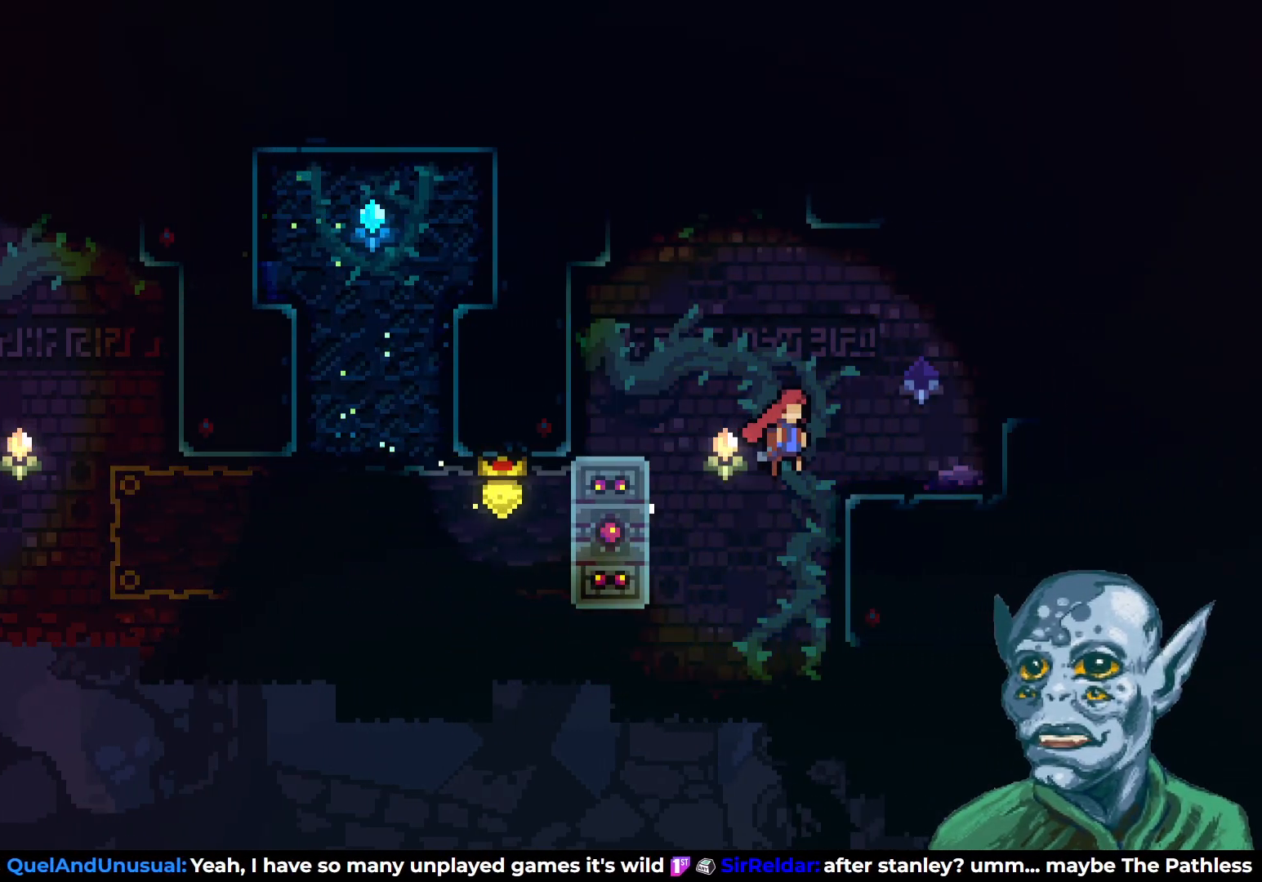
{"buttons": ["DPAD_RIGHT"], "left_stick": "center", "right_stick": "center", "events": [[283, "CROSS", "up"], [283, "DPAD_UP", "up"], [433, "R2", "up"]]}
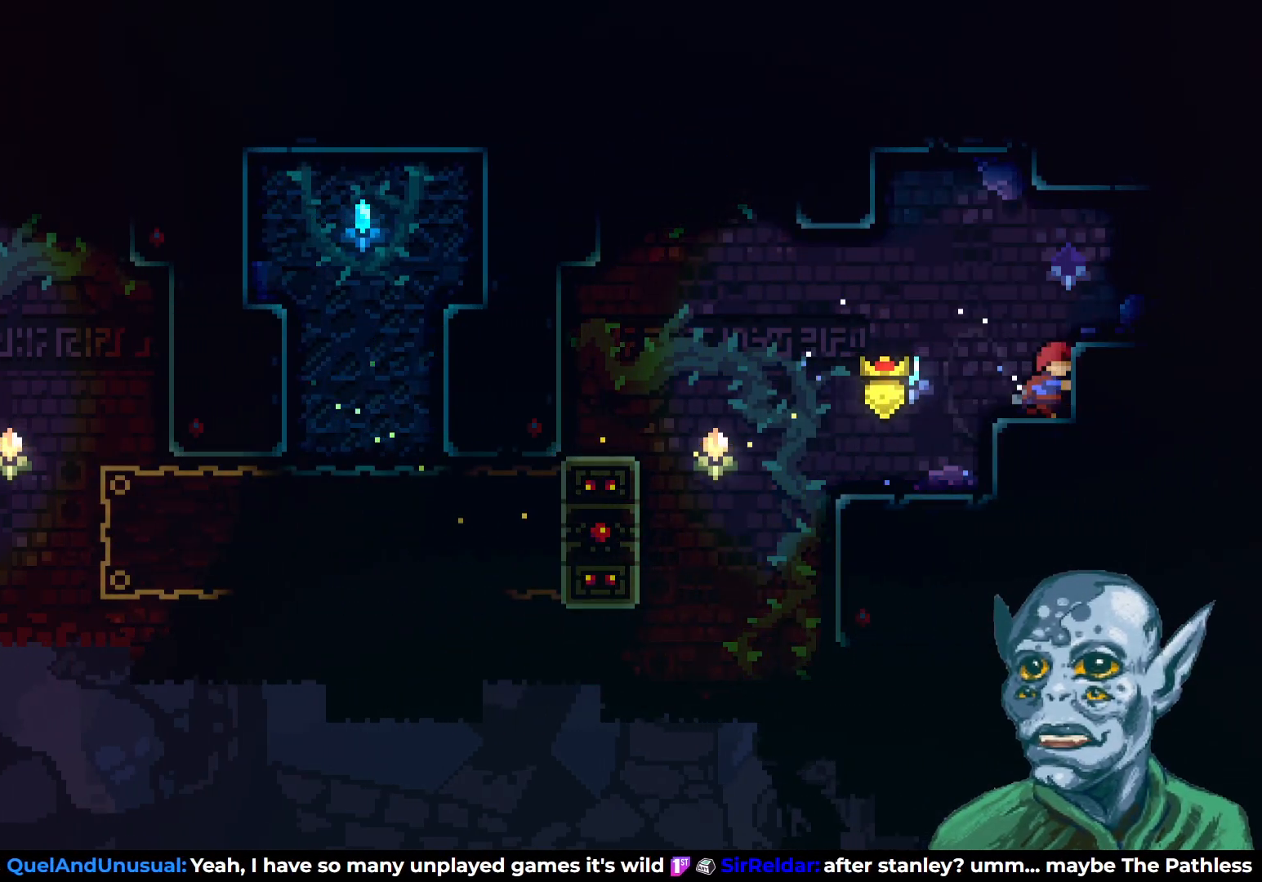
{"buttons": ["DPAD_RIGHT"], "left_stick": "center", "right_stick": "center", "events": [[117, "CROSS", "down"], [467, "CROSS", "up"]]}
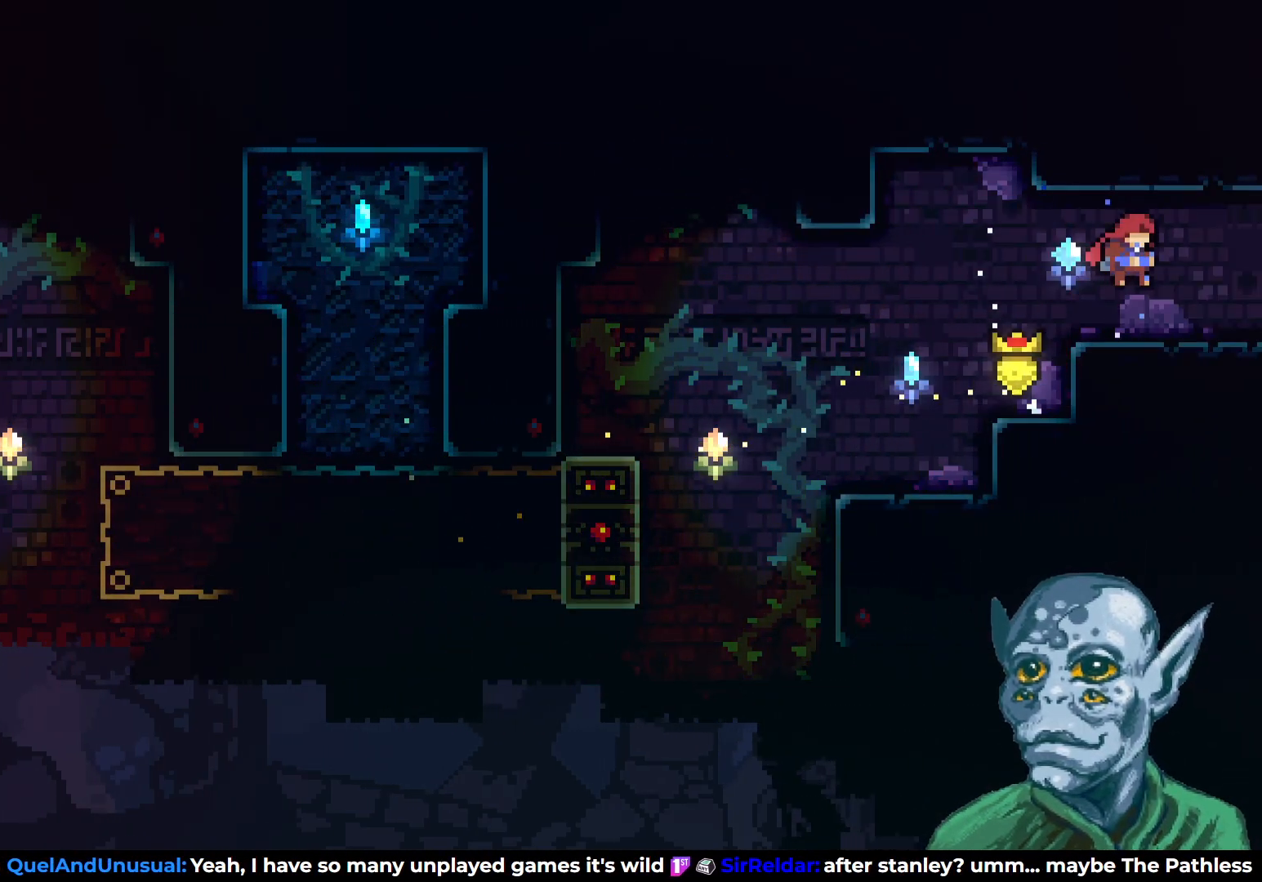
{"buttons": [], "left_stick": "center", "right_stick": "center", "events": [[117, "DPAD_RIGHT", "up"]]}
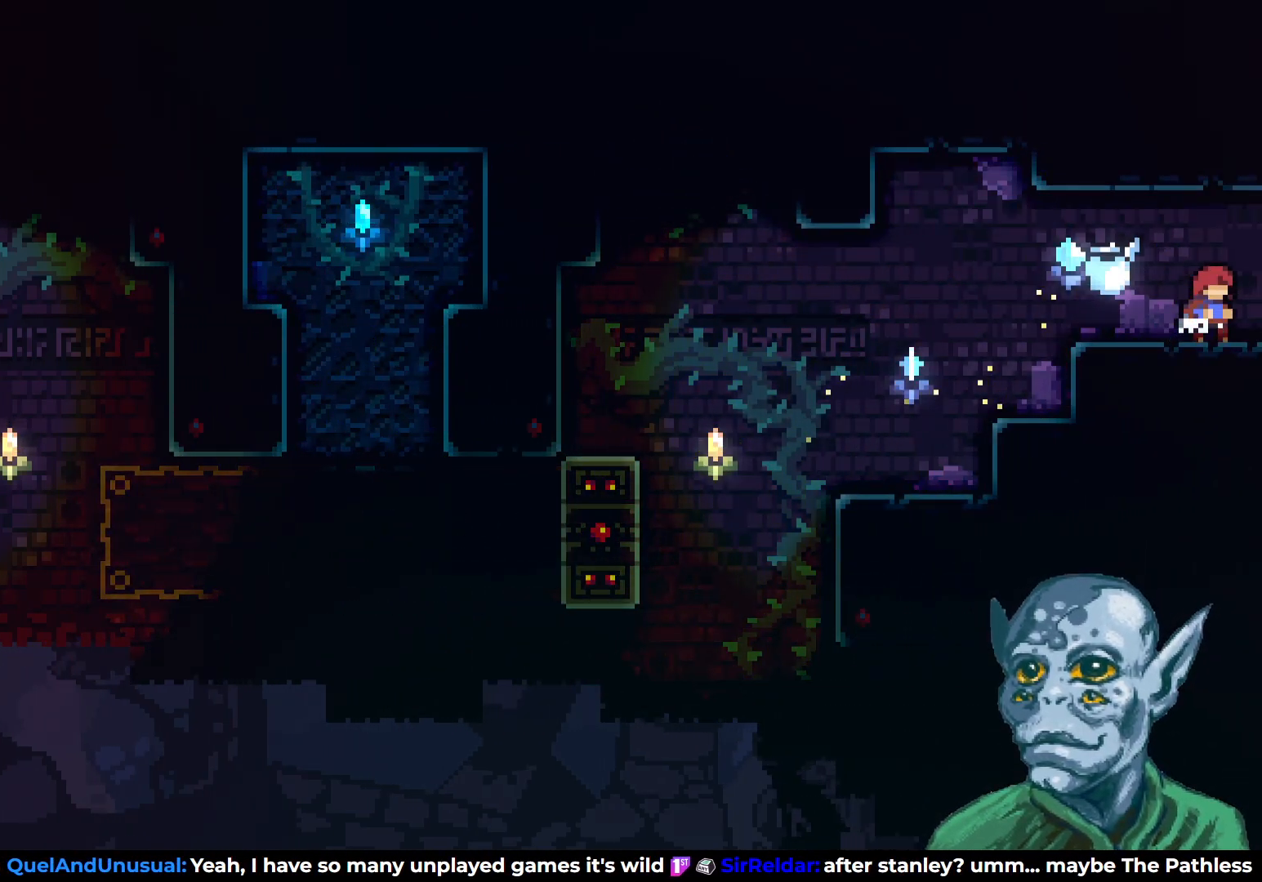
{"buttons": [], "left_stick": "center", "right_stick": "center", "events": []}
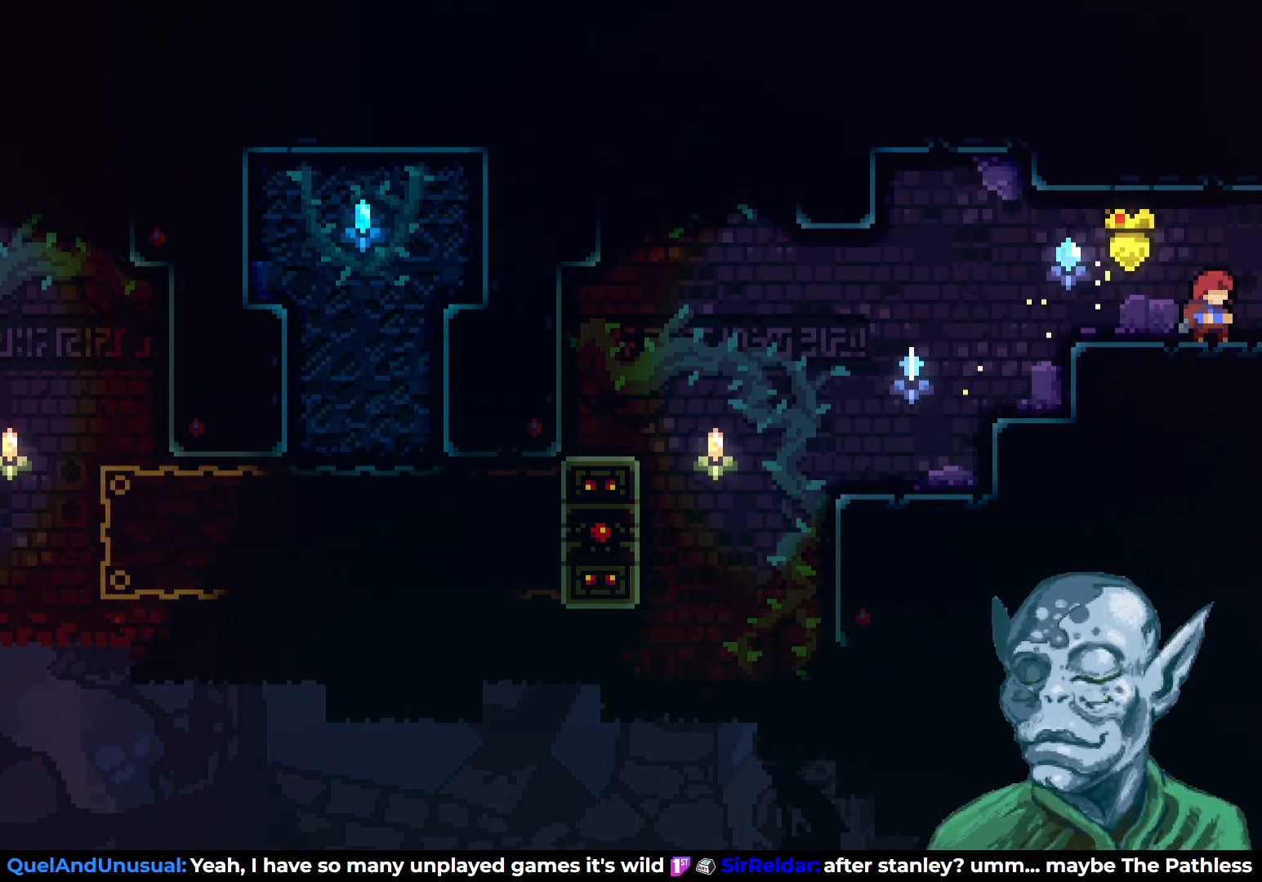
{"buttons": [], "left_stick": "center", "right_stick": "center", "events": []}
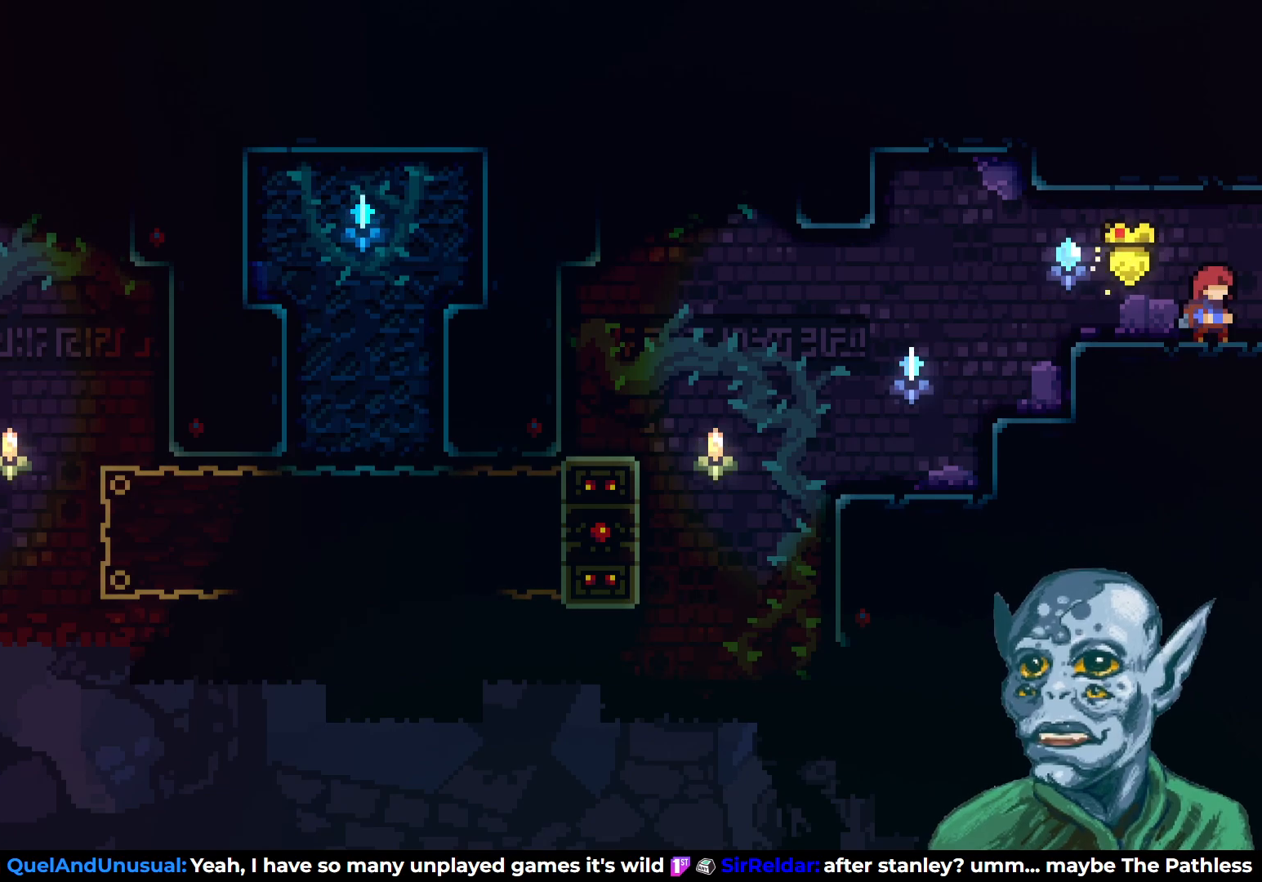
{"buttons": [], "left_stick": "center", "right_stick": "center", "events": []}
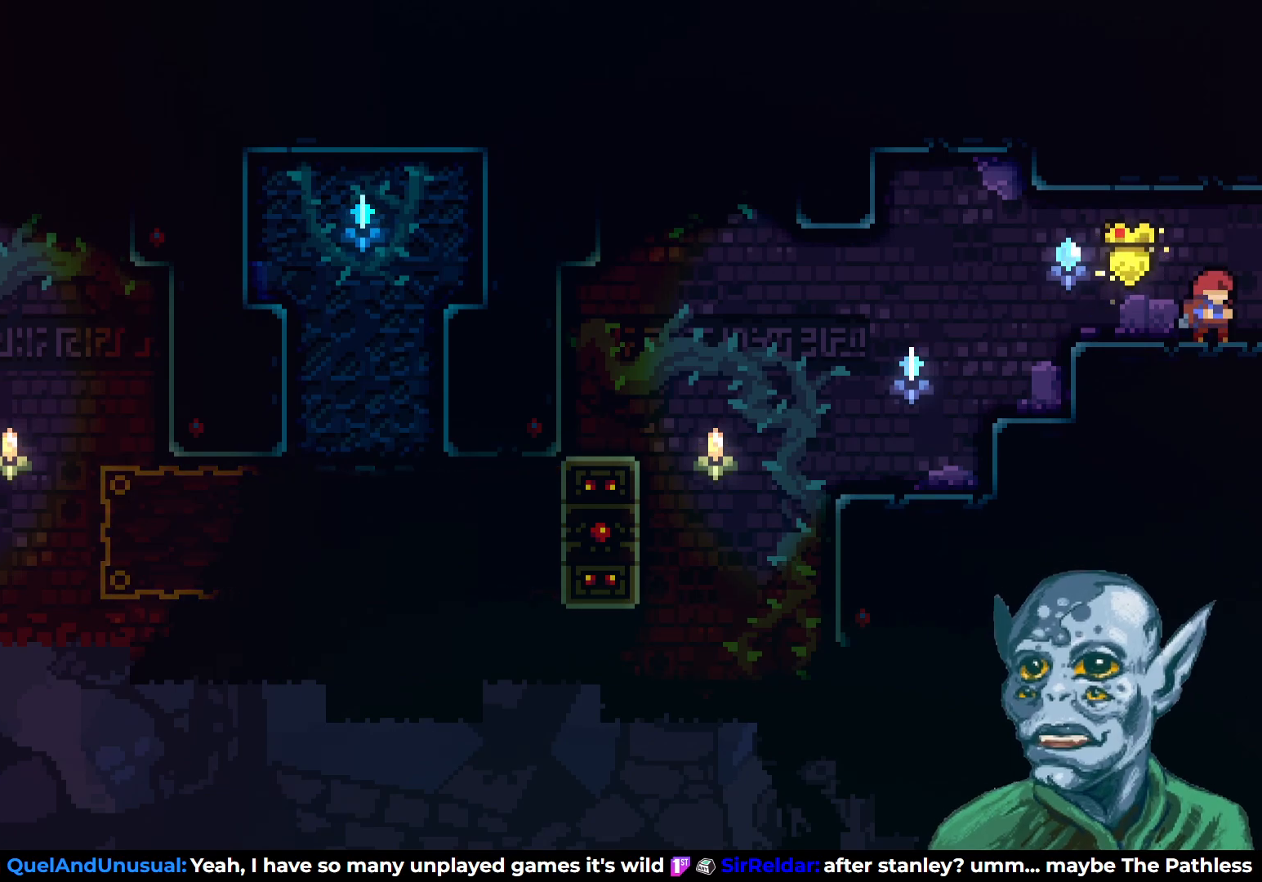
{"buttons": [], "left_stick": "center", "right_stick": "center", "events": []}
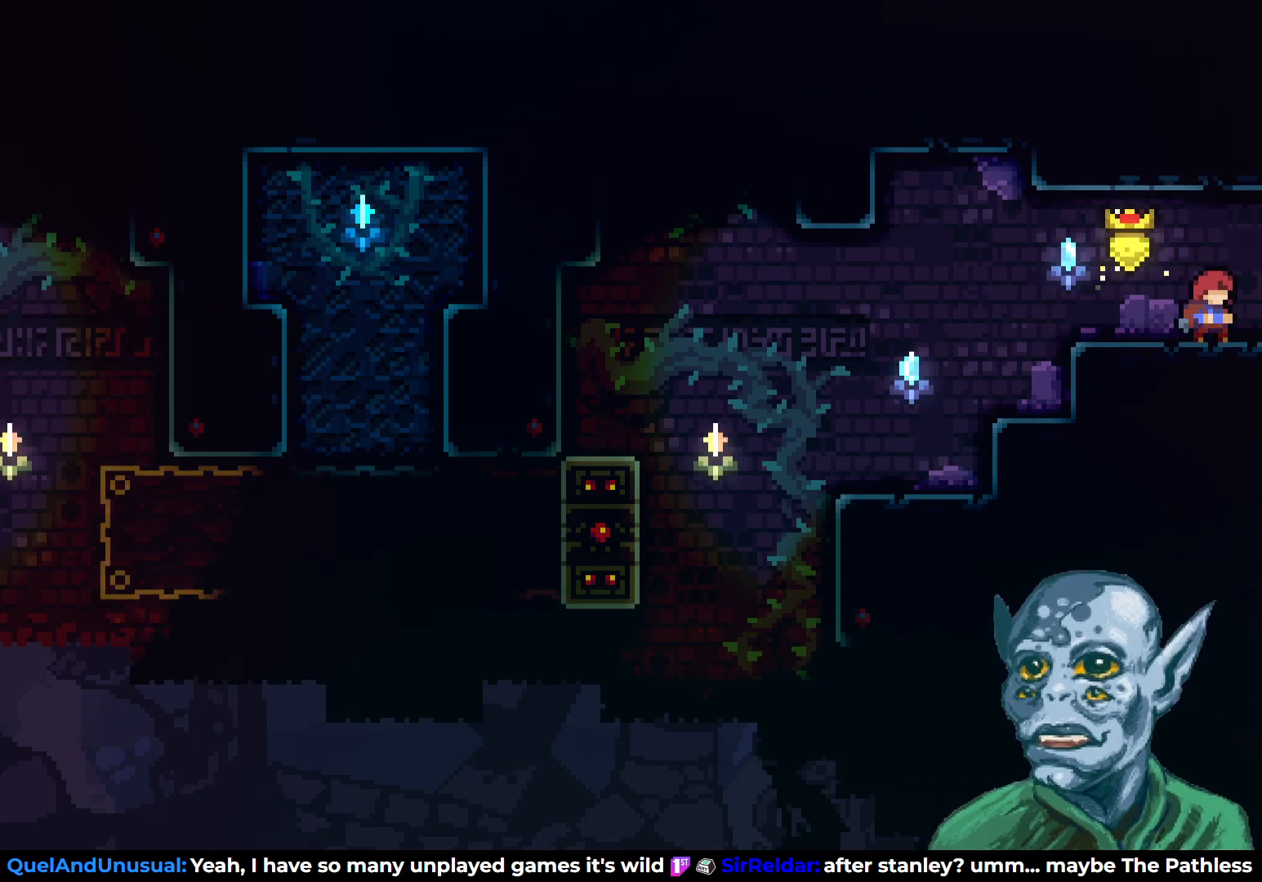
{"buttons": ["DPAD_RIGHT"], "left_stick": "center", "right_stick": "center", "events": [[317, "DPAD_RIGHT", "down"]]}
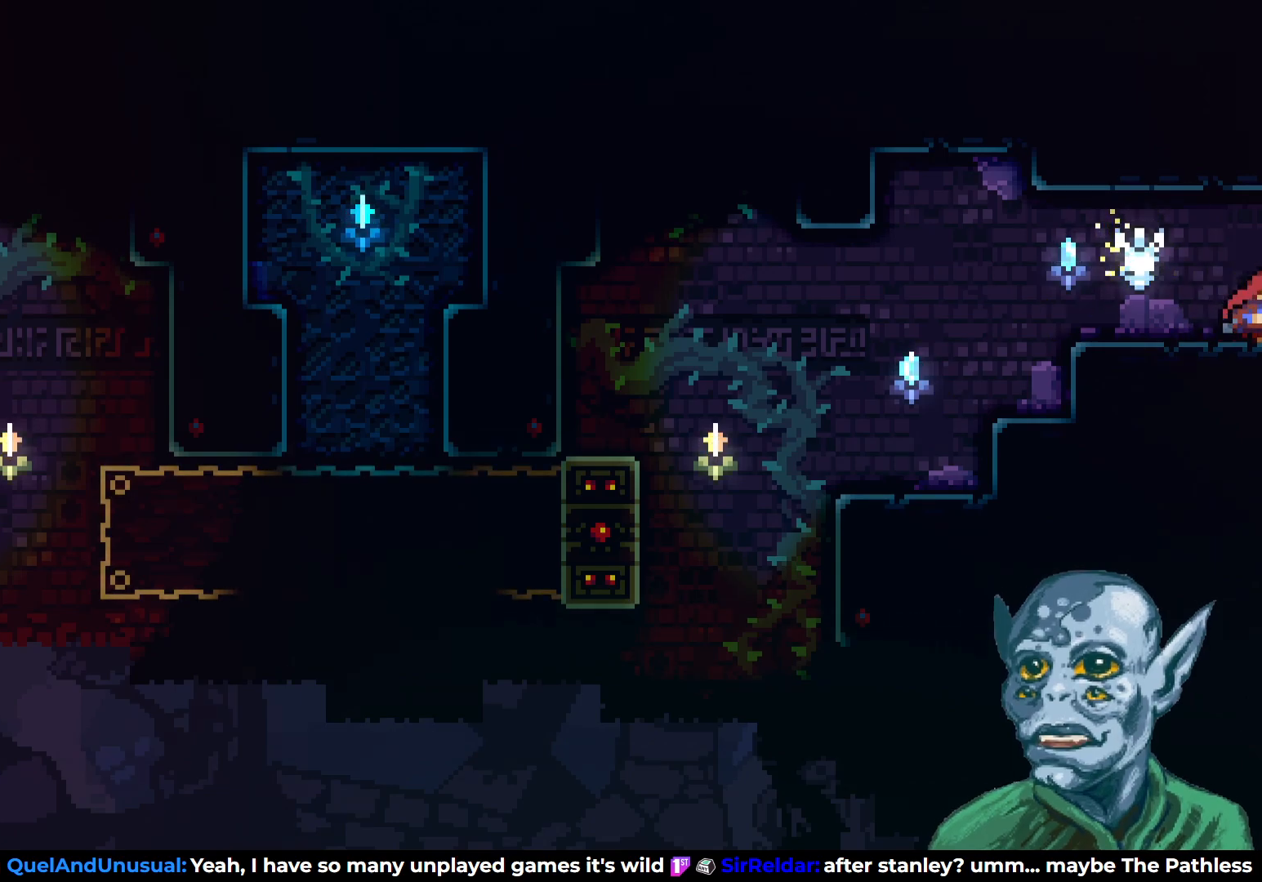
{"buttons": [], "left_stick": "center", "right_stick": "center", "events": [[300, "DPAD_RIGHT", "up"]]}
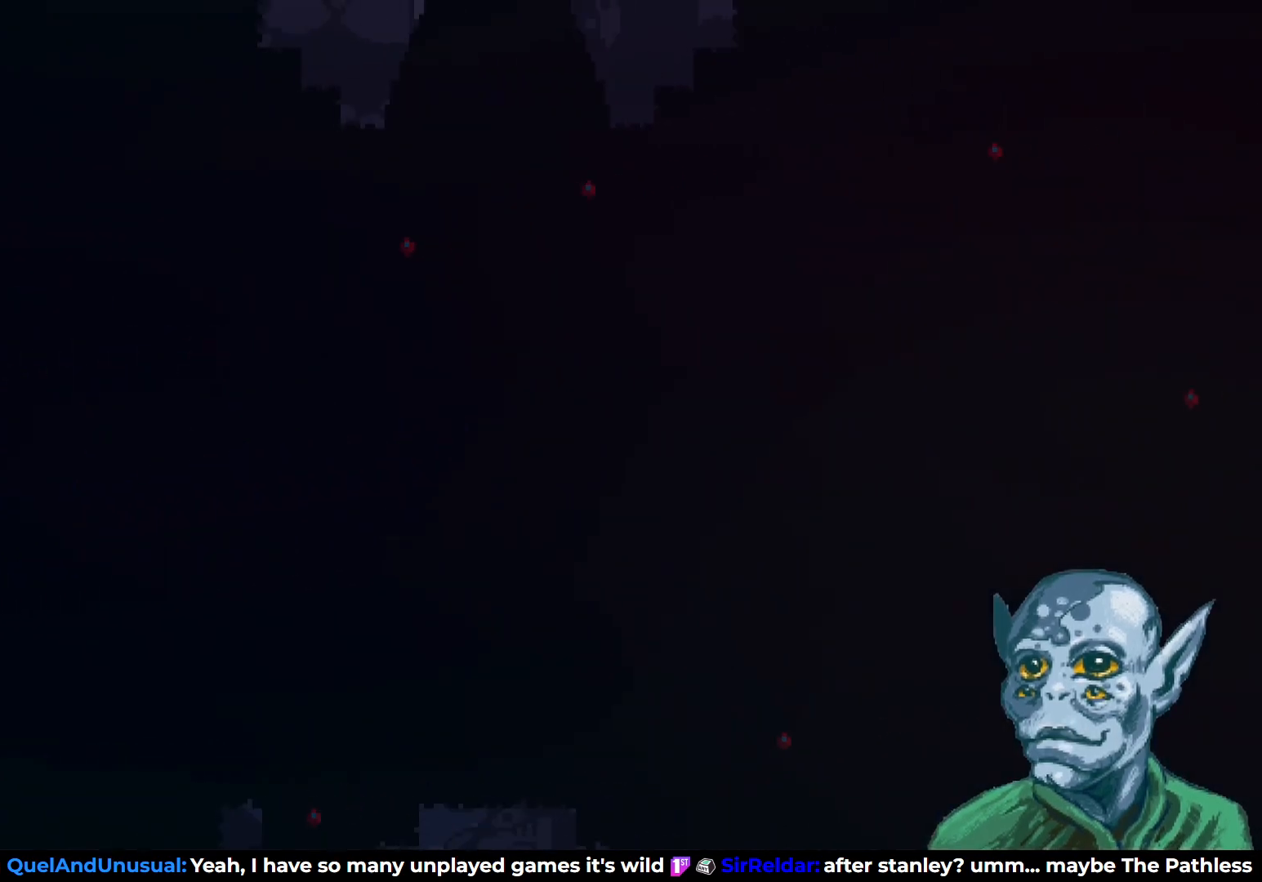
{"buttons": ["DPAD_RIGHT"], "left_stick": "center", "right_stick": "center", "events": [[33, "DPAD_RIGHT", "down"]]}
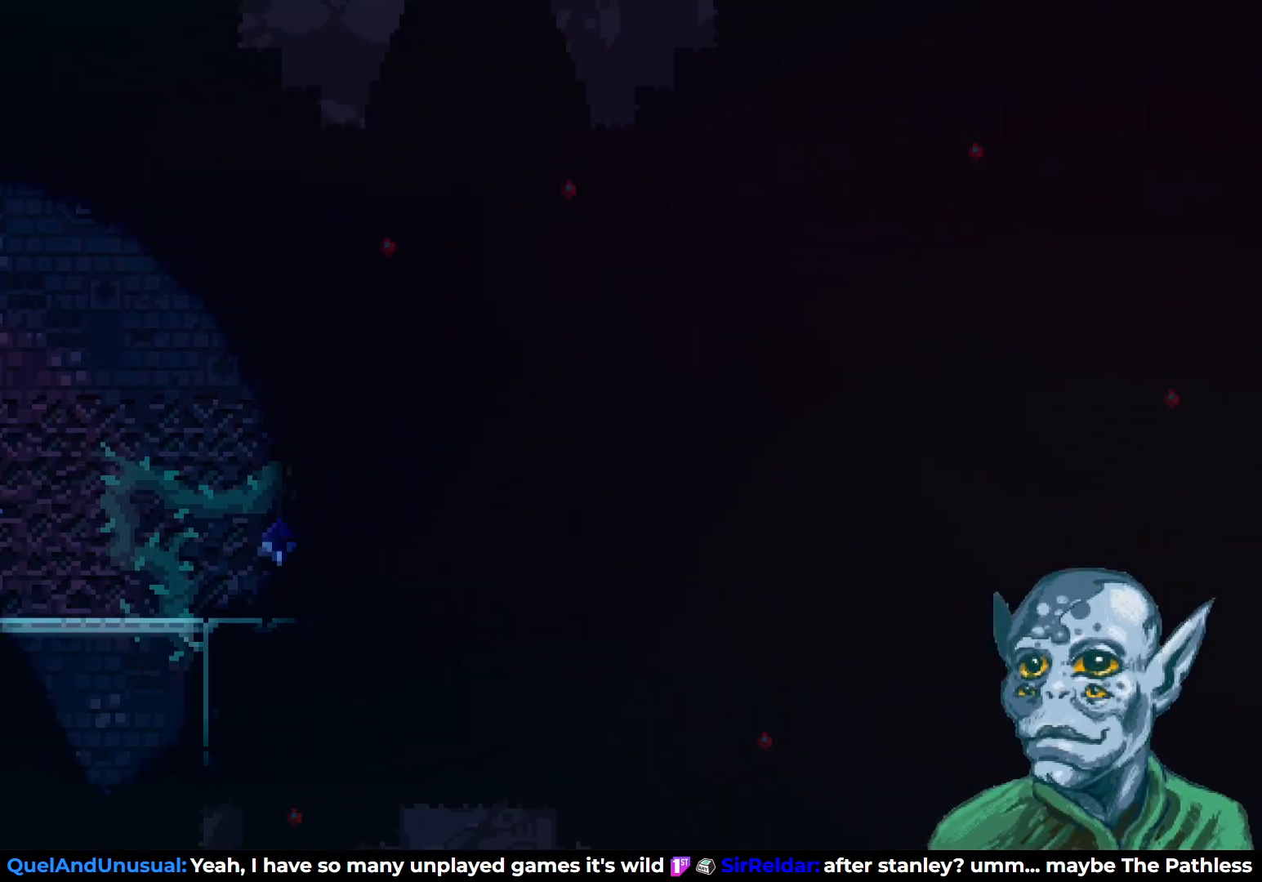
{"buttons": ["DPAD_RIGHT"], "left_stick": "center", "right_stick": "center", "events": [[317, "CROSS", "down"], [500, "CROSS", "up"]]}
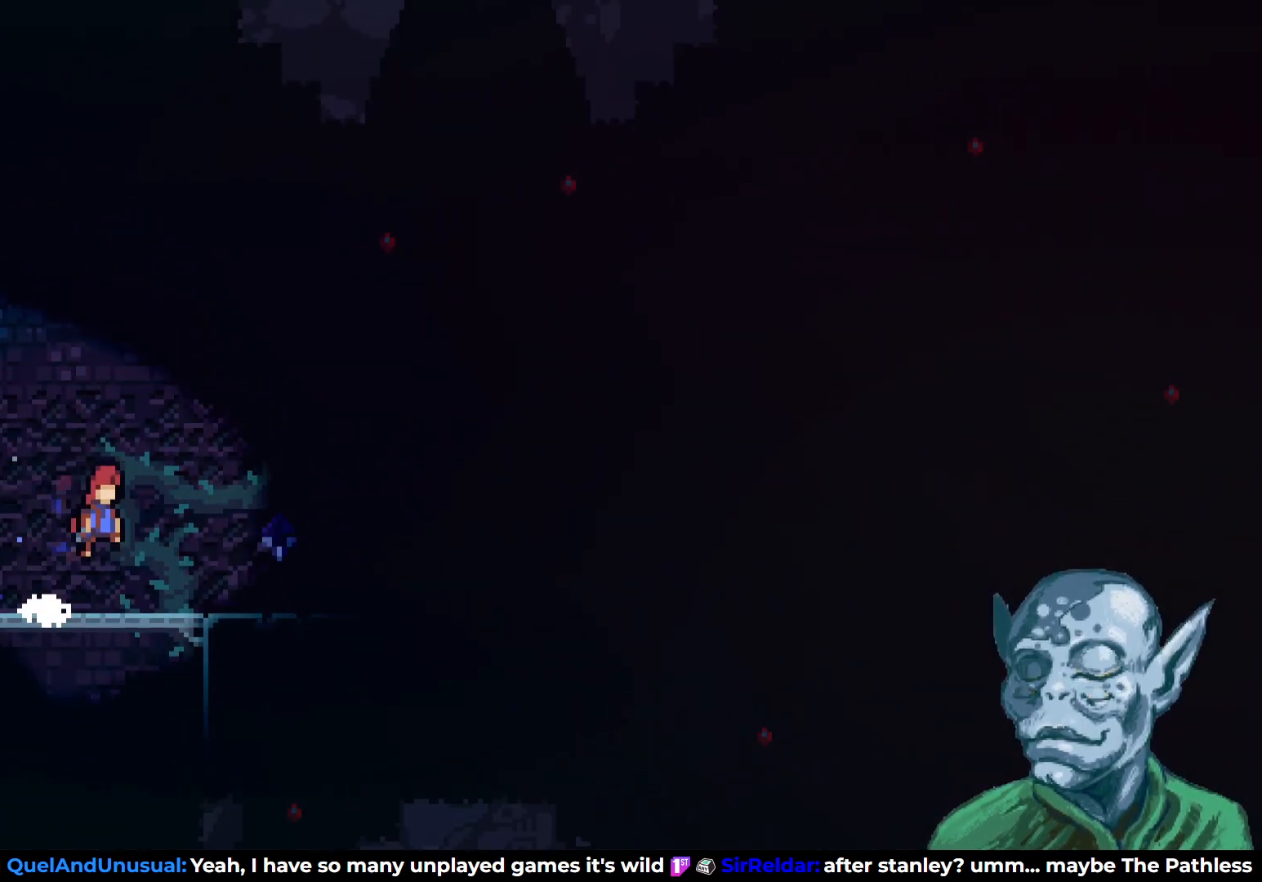
{"buttons": ["CROSS", "DPAD_RIGHT"], "left_stick": "center", "right_stick": "center", "events": [[433, "CROSS", "down"]]}
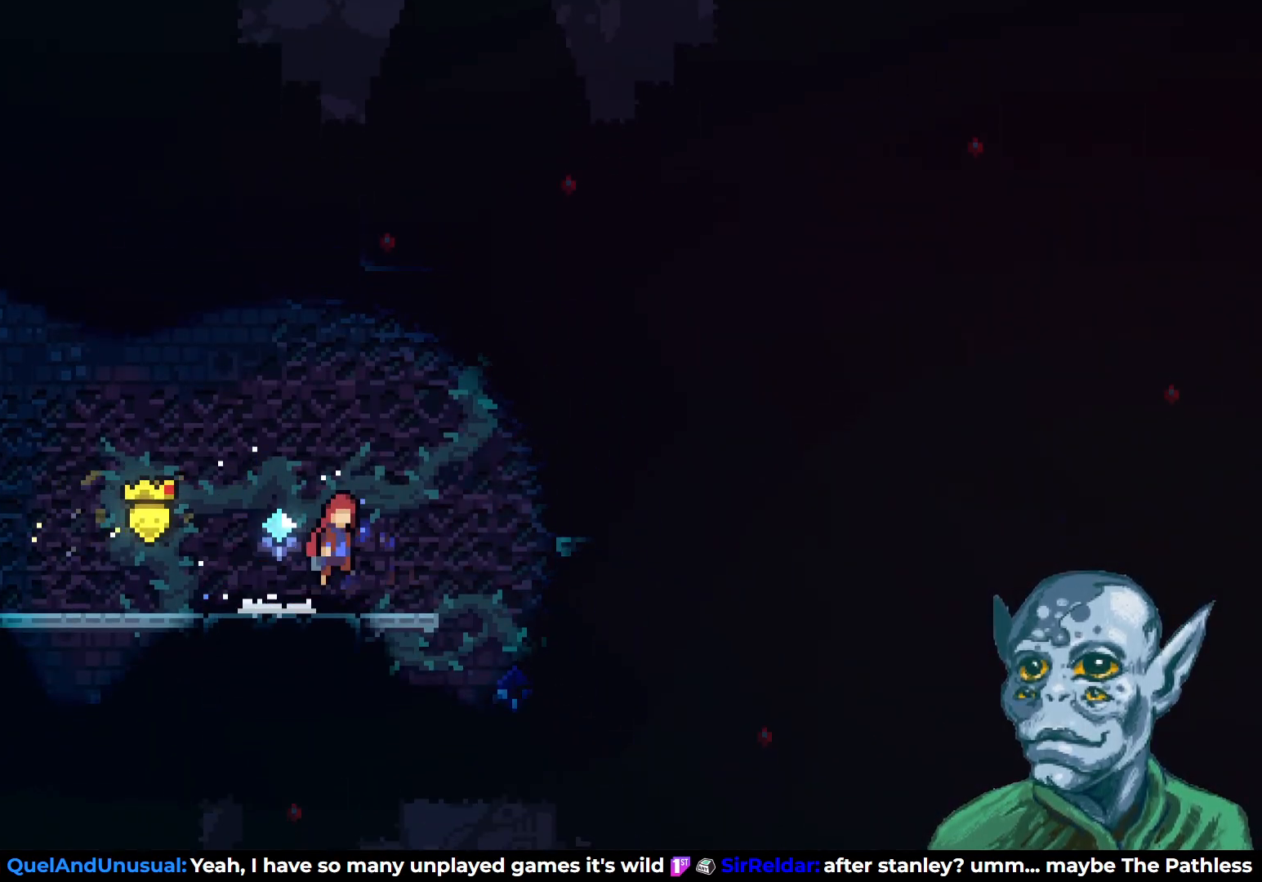
{"buttons": ["DPAD_UP", "DPAD_RIGHT"], "left_stick": "center", "right_stick": "center", "events": [[150, "DPAD_UP", "down"], [200, "CROSS", "up"]]}
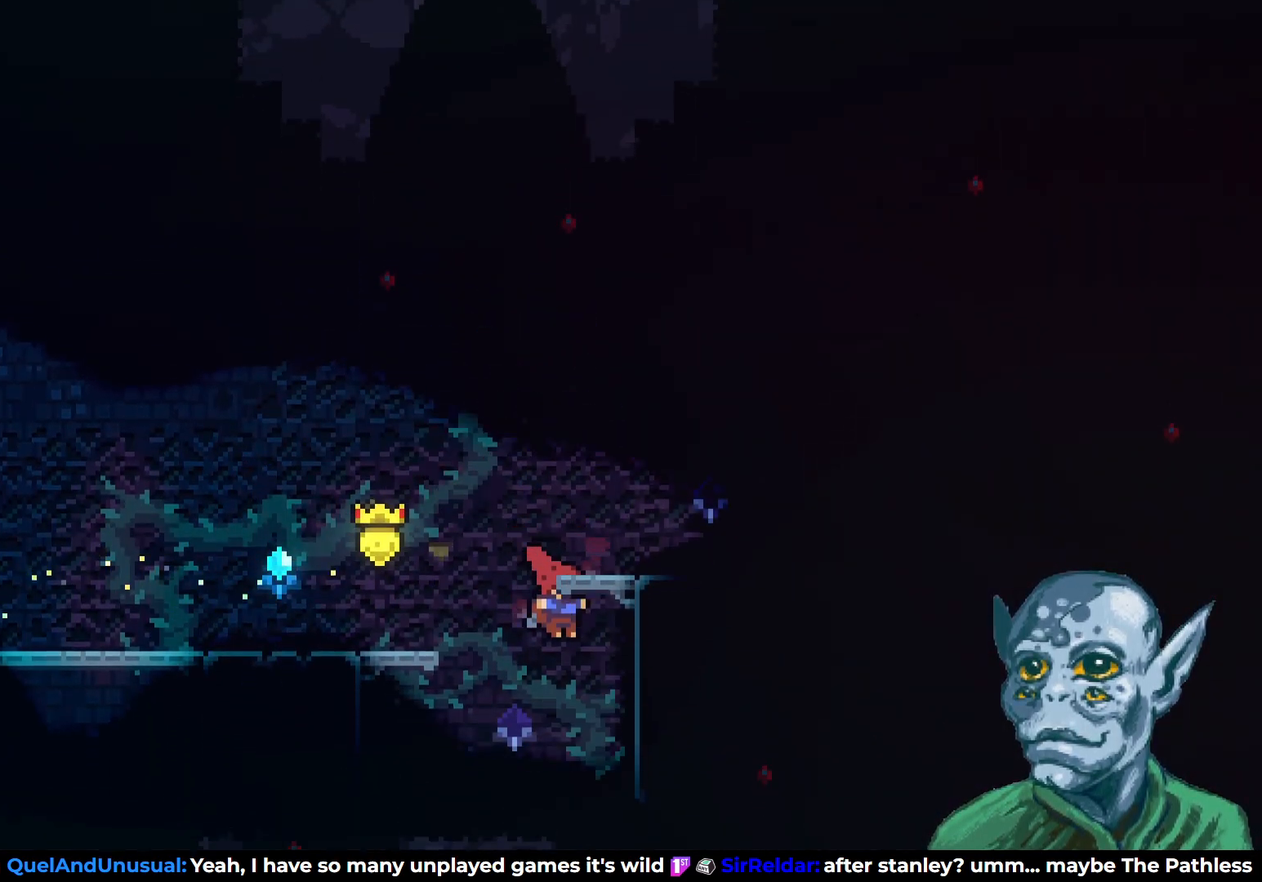
{"buttons": ["R2", "DPAD_UP"], "left_stick": "center", "right_stick": "center", "events": [[100, "DPAD_UP", "up"], [100, "R2", "down"], [167, "DPAD_UP", "down"], [250, "DPAD_RIGHT", "up"]]}
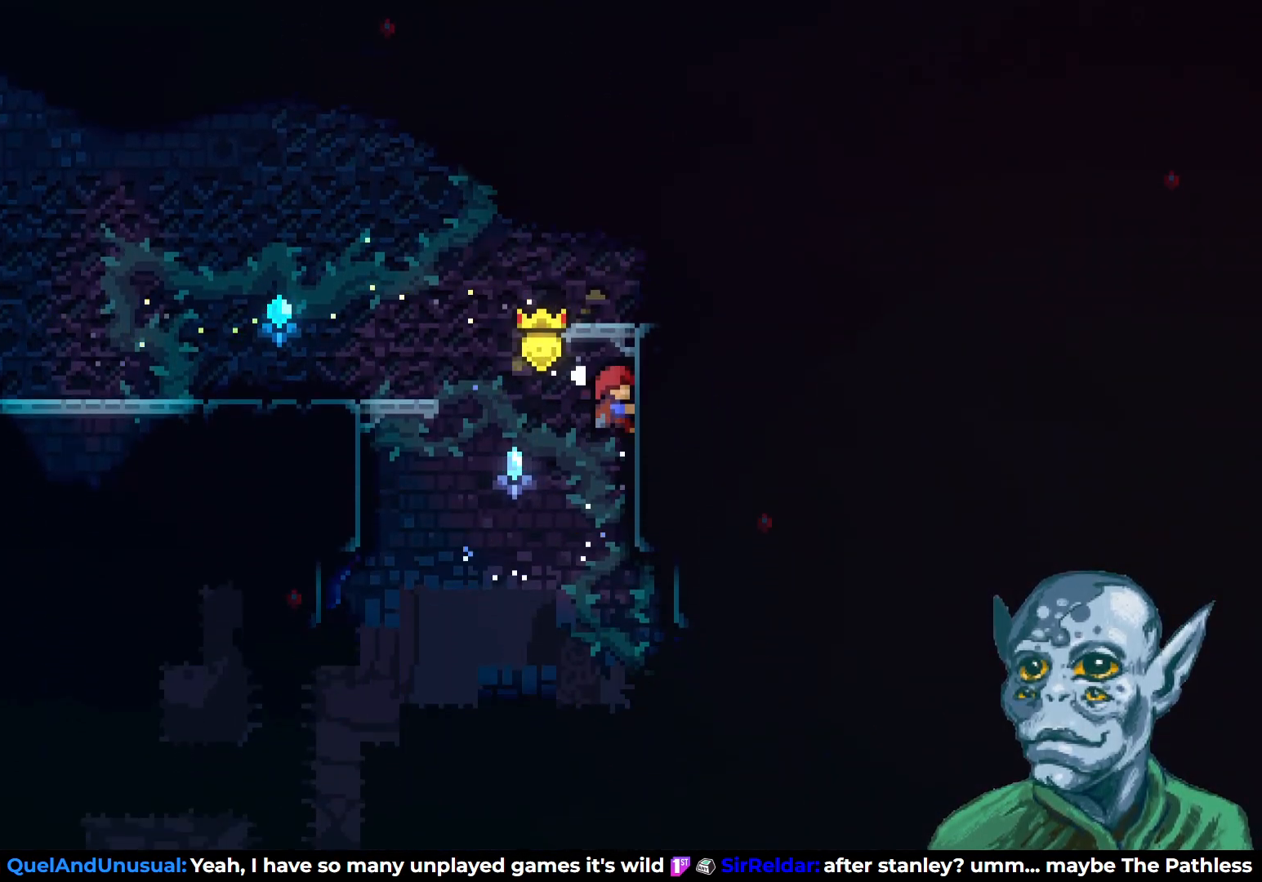
{"buttons": ["DPAD_RIGHT"], "left_stick": "center", "right_stick": "center", "events": [[67, "CROSS", "down"], [267, "CROSS", "up"], [283, "DPAD_RIGHT", "down"], [300, "DPAD_UP", "up"], [300, "R2", "up"]]}
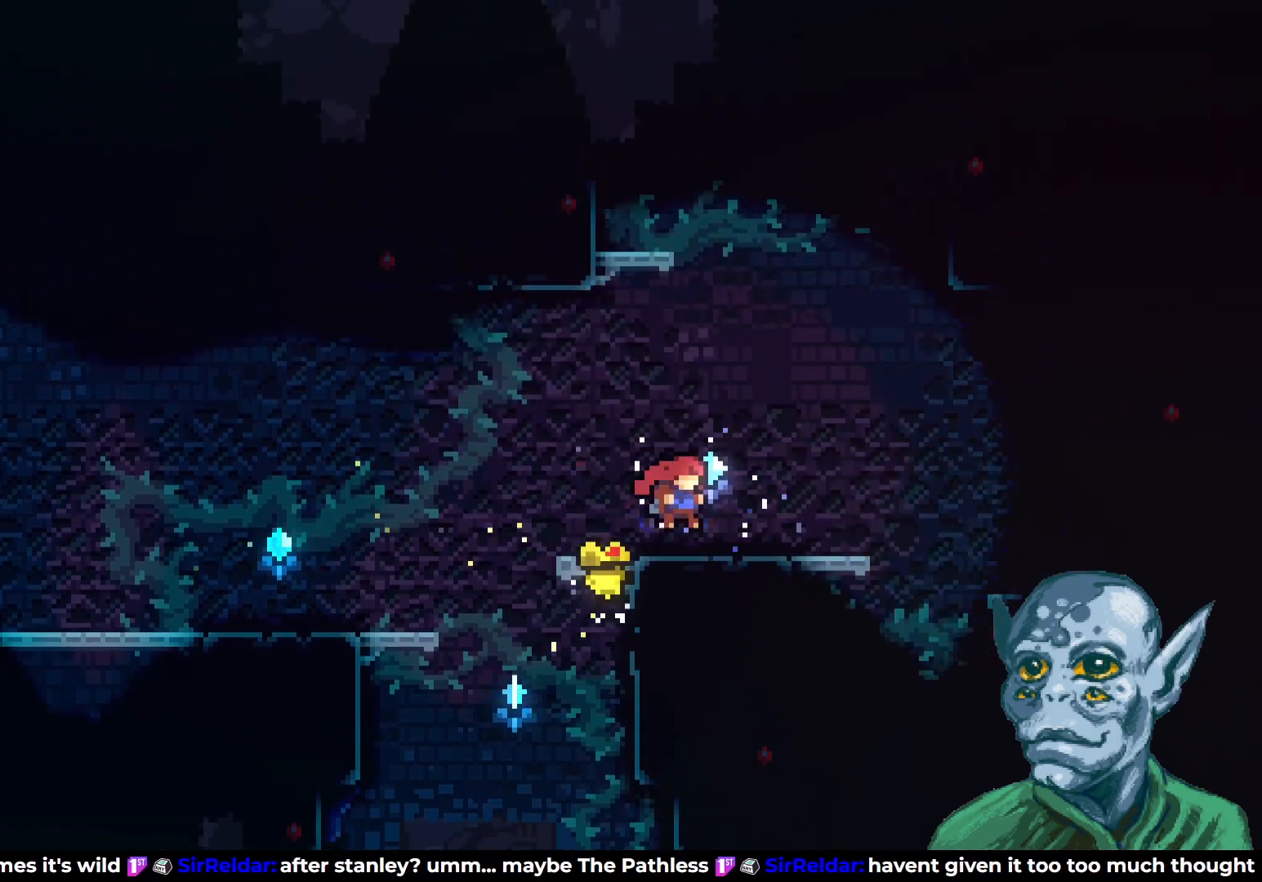
{"buttons": ["DPAD_RIGHT"], "left_stick": "center", "right_stick": "center", "events": [[100, "DPAD_DOWN", "down"], [133, "SQUARE", "down"], [233, "DPAD_DOWN", "up"], [233, "SQUARE", "up"], [283, "CROSS", "down"], [483, "CROSS", "up"]]}
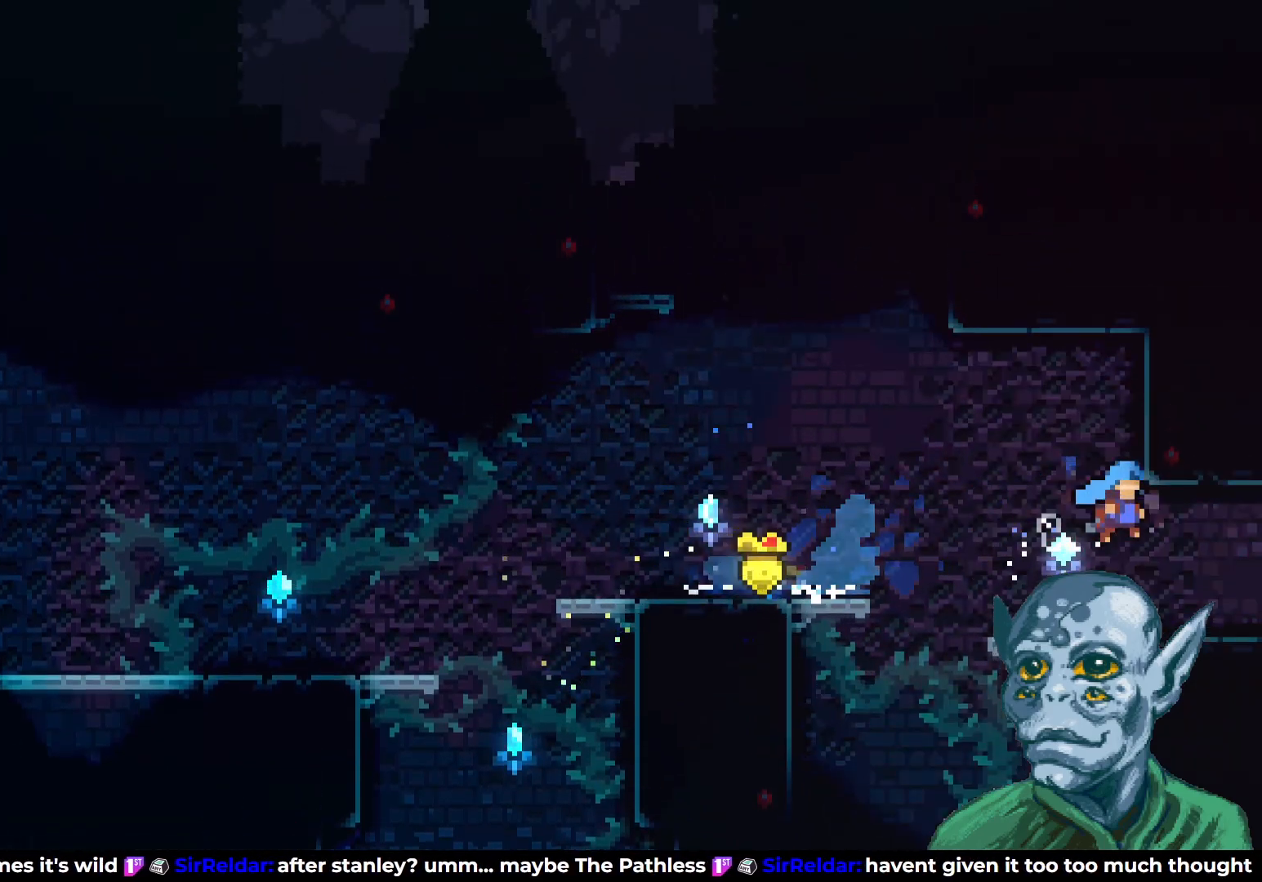
{"buttons": ["DPAD_RIGHT"], "left_stick": "center", "right_stick": "center", "events": [[133, "DPAD_RIGHT", "up"], [350, "DPAD_RIGHT", "down"]]}
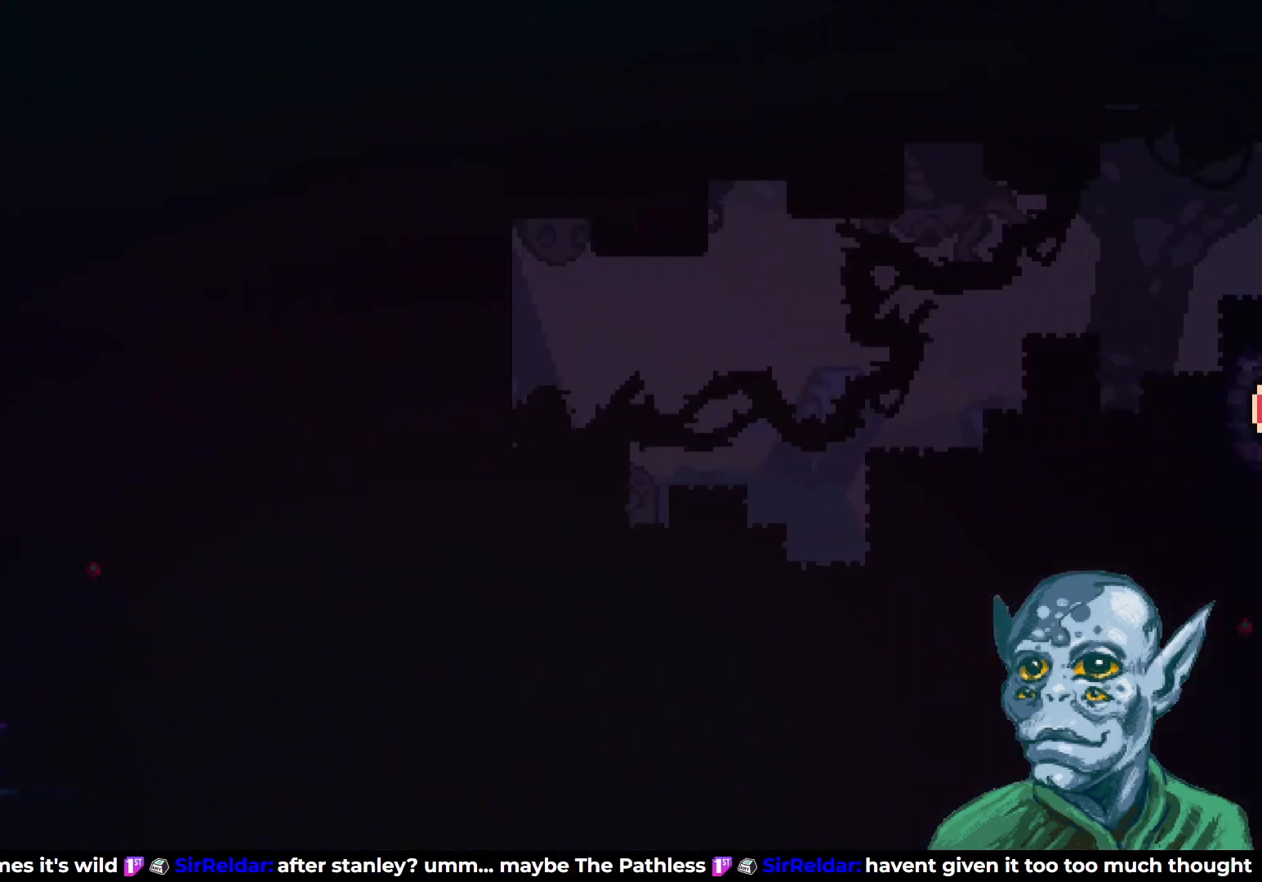
{"buttons": ["SQUARE", "DPAD_DOWN", "DPAD_RIGHT"], "left_stick": "center", "right_stick": "center", "events": [[333, "DPAD_DOWN", "down"], [450, "SQUARE", "down"]]}
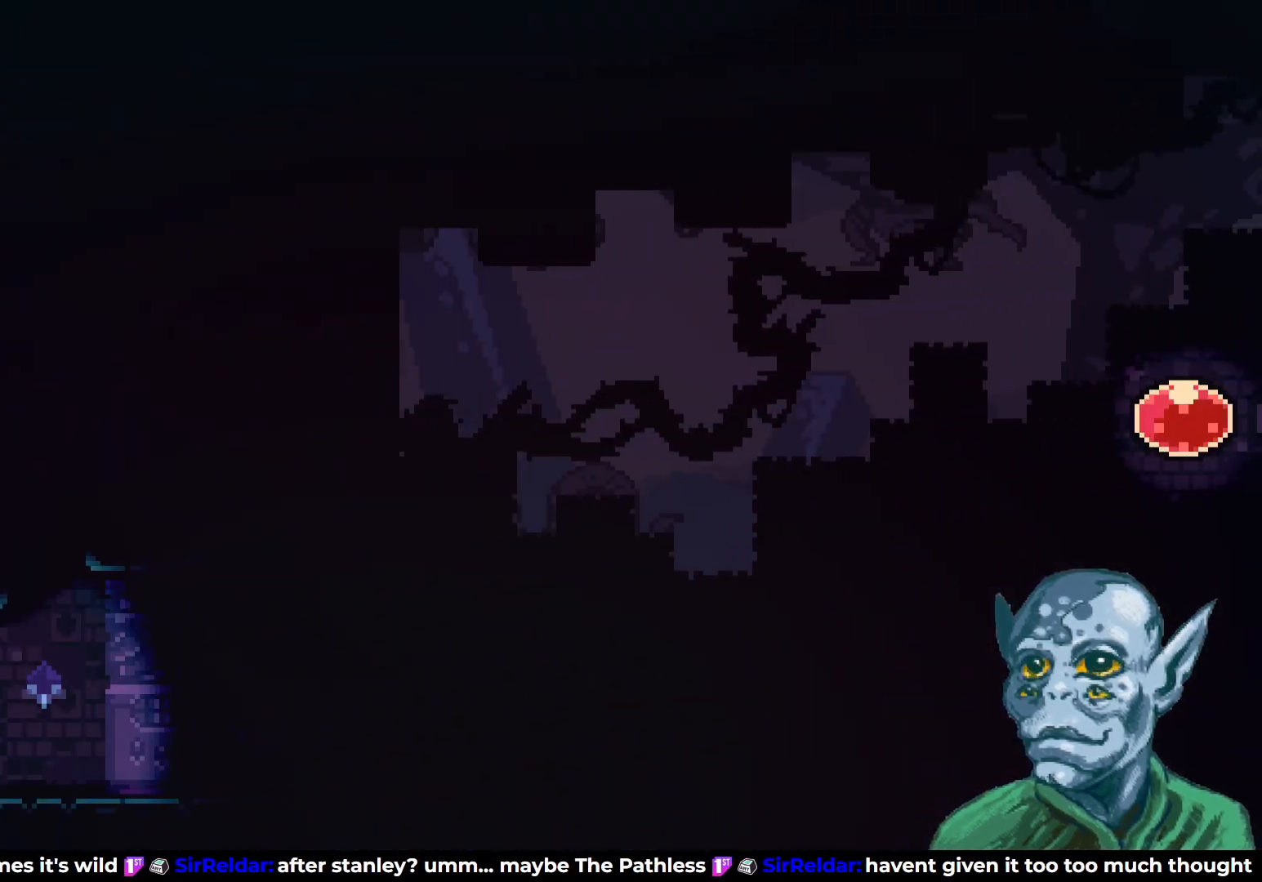
{"buttons": ["DPAD_RIGHT"], "left_stick": "center", "right_stick": "center", "events": [[83, "DPAD_DOWN", "up"], [83, "SQUARE", "up"], [117, "CROSS", "down"], [500, "CROSS", "up"]]}
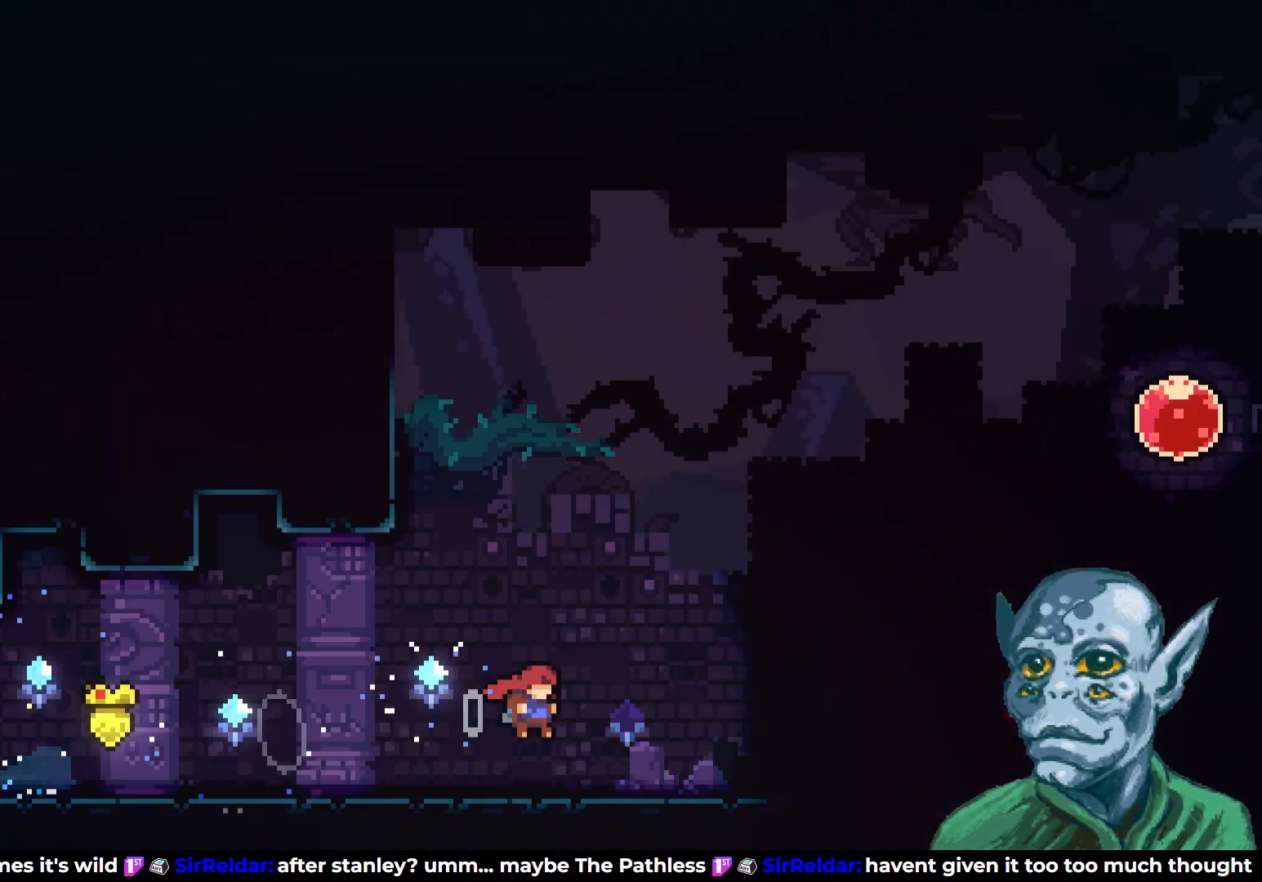
{"buttons": ["CROSS", "DPAD_UP", "DPAD_RIGHT"], "left_stick": "center", "right_stick": "center", "events": [[50, "DPAD_DOWN", "down"], [133, "SQUARE", "down"], [267, "DPAD_DOWN", "up"], [267, "SQUARE", "up"], [317, "CROSS", "down"], [333, "DPAD_UP", "down"]]}